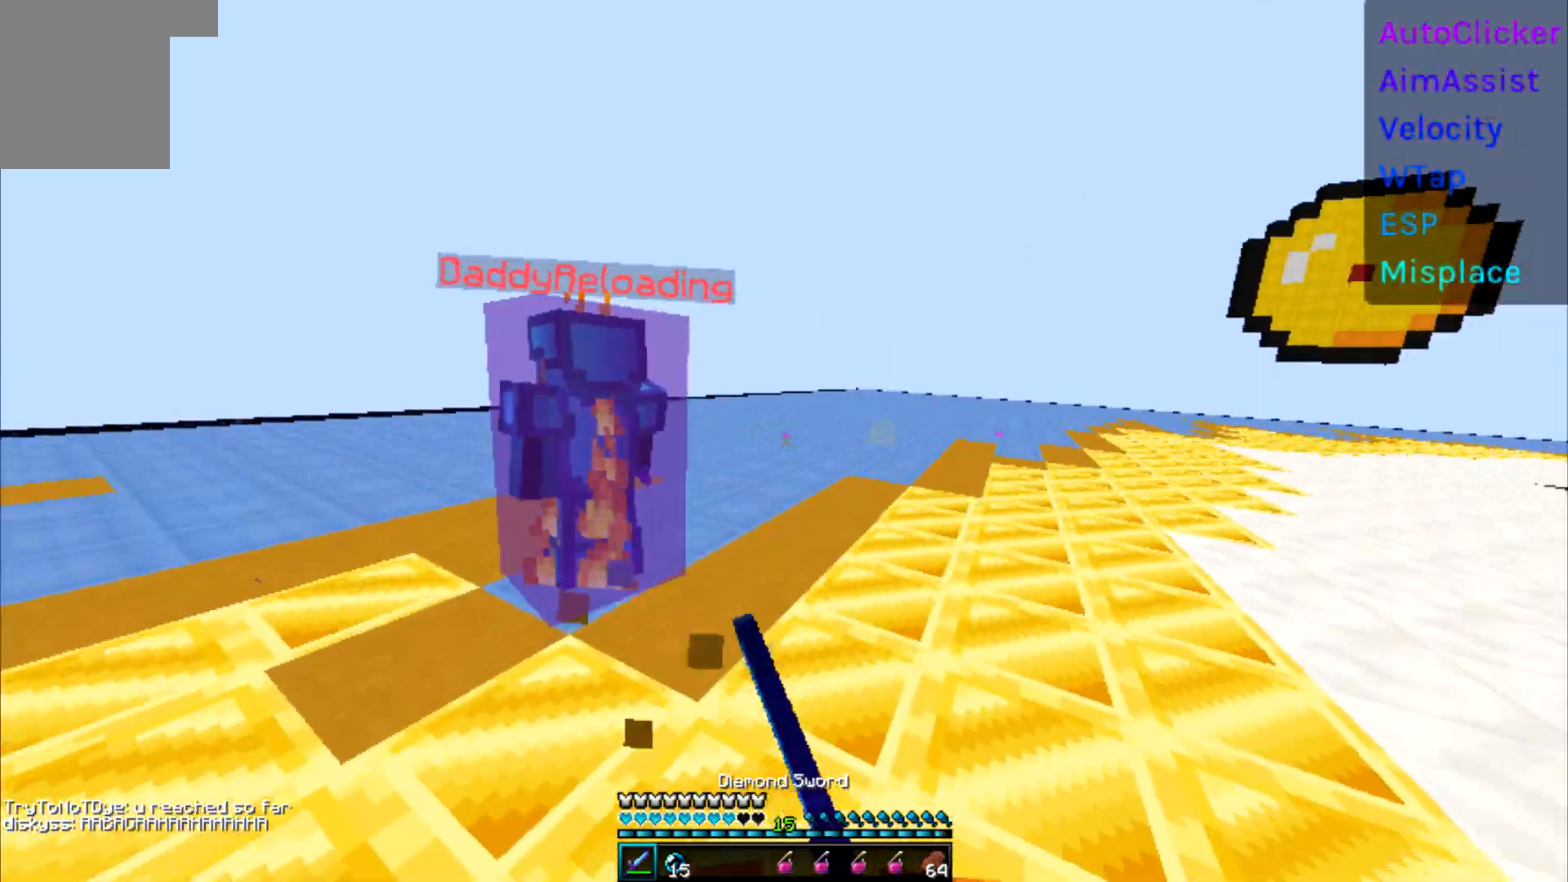
Gameplay with keyboard; each line is a JSON object with the keys held at the frame after it. "events" lists presses ("down") and releases ("up") of "a", "d", "s" and "w" between this image and that frame as [ms after this image, input, new state], when the widget could be followed in between. No other keys are recorded. Mouse input is not recorded.
{"keys": ["w"], "events": []}
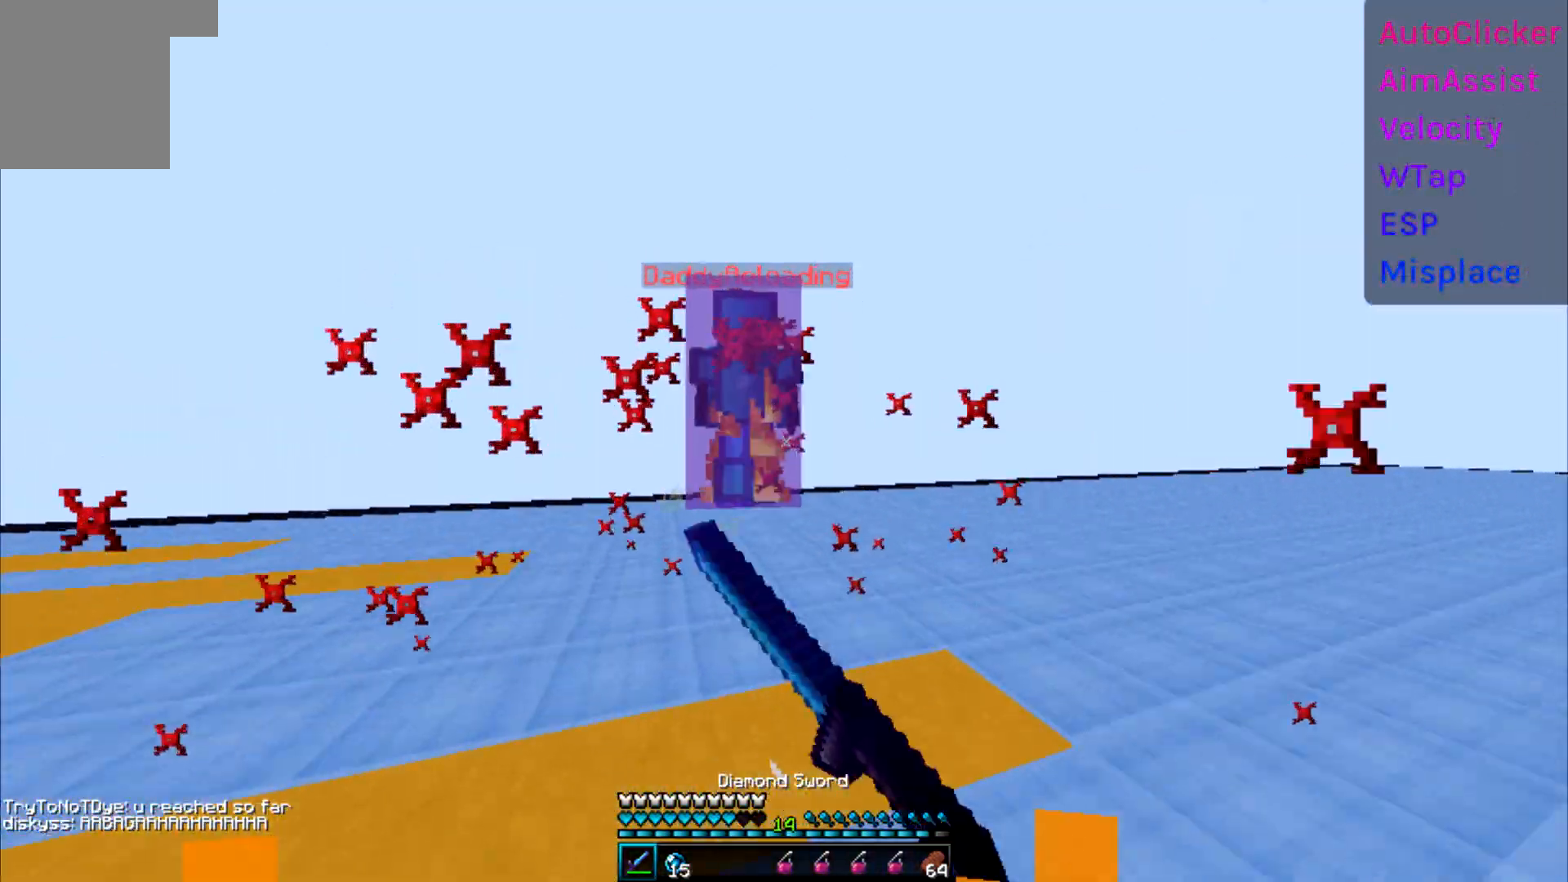
{"keys": ["w"], "events": []}
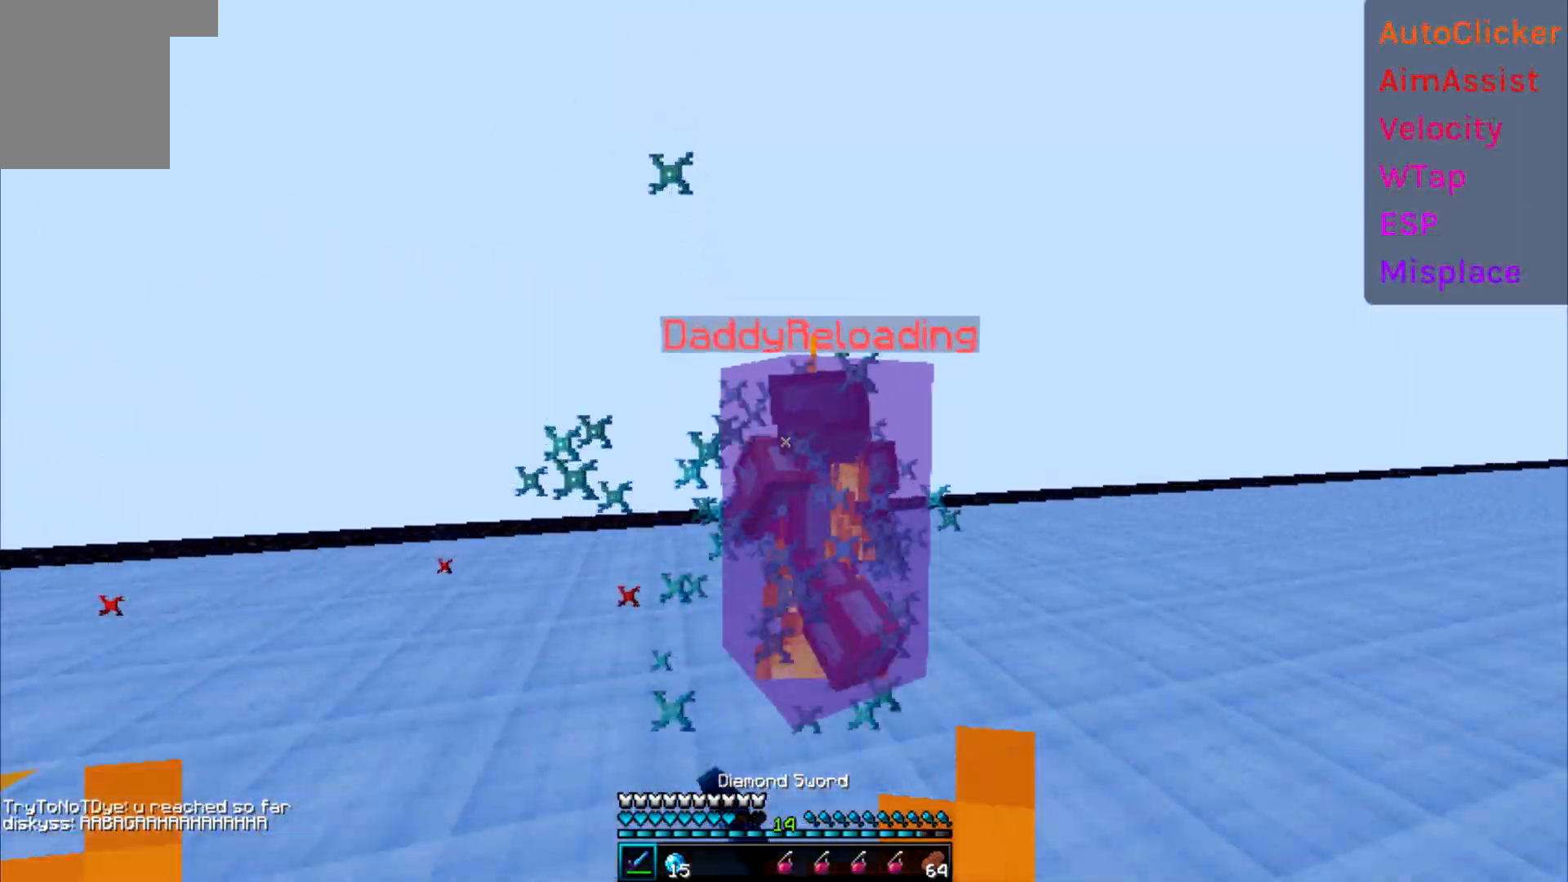
{"keys": ["w"], "events": []}
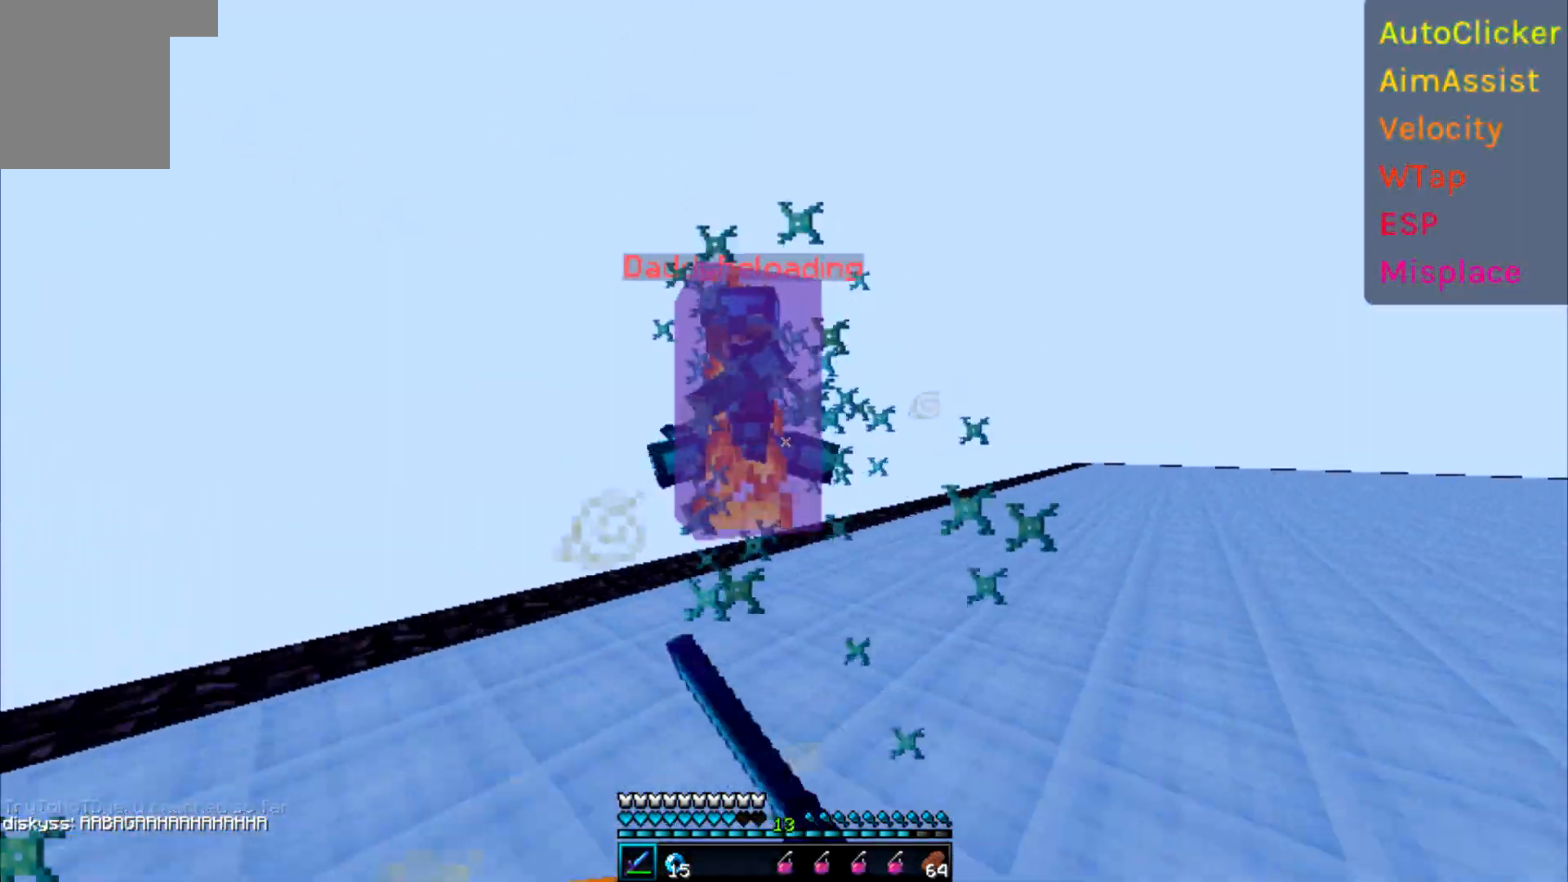
{"keys": ["w"], "events": []}
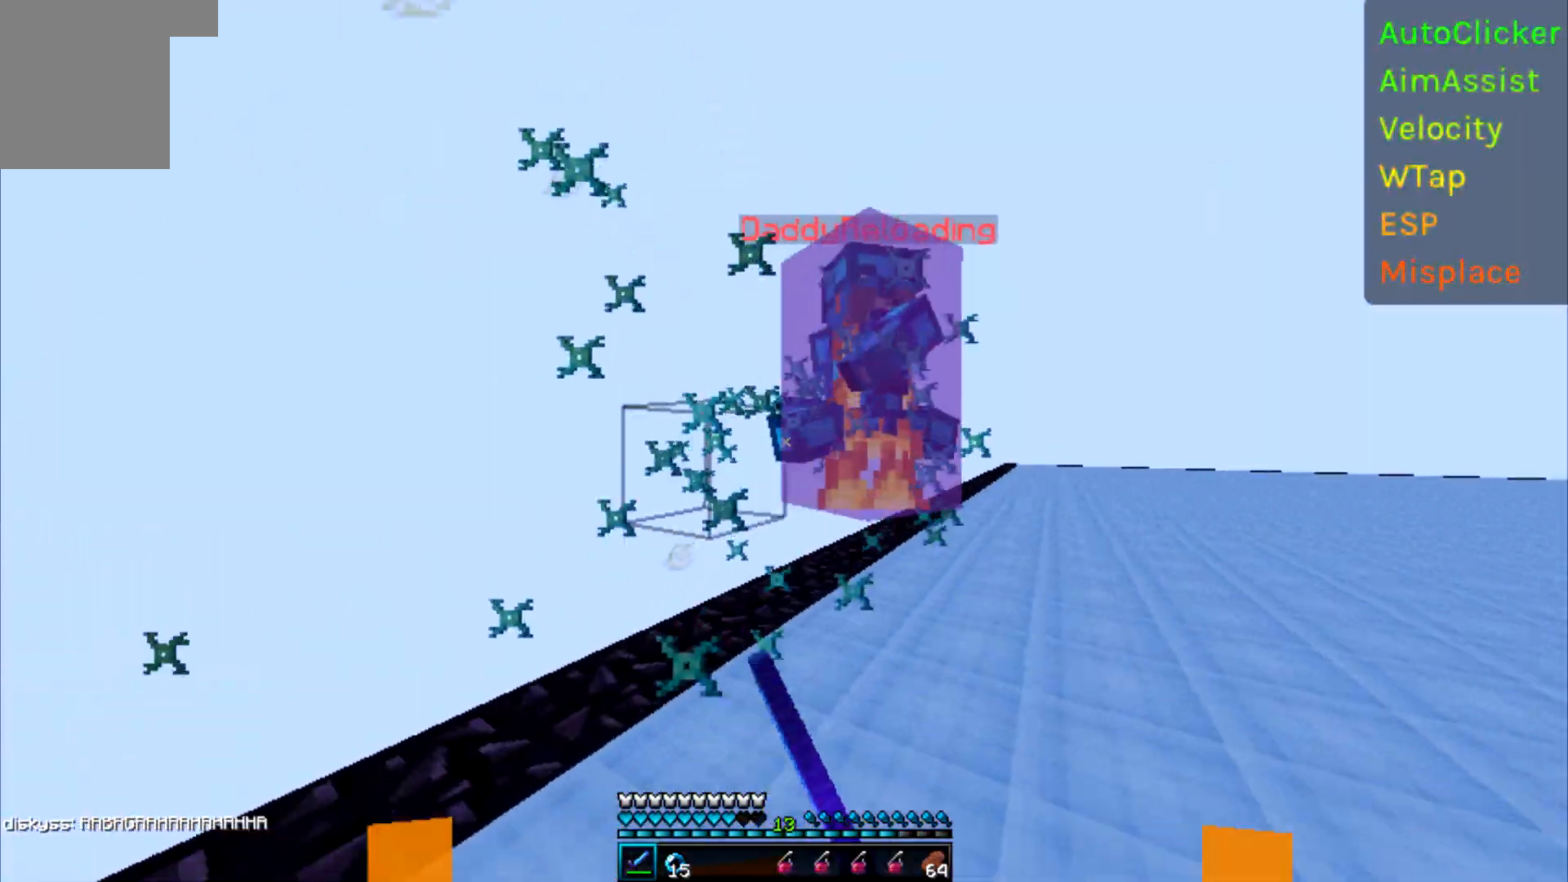
{"keys": ["w"], "events": [[150, "w", "up"], [217, "w", "down"]]}
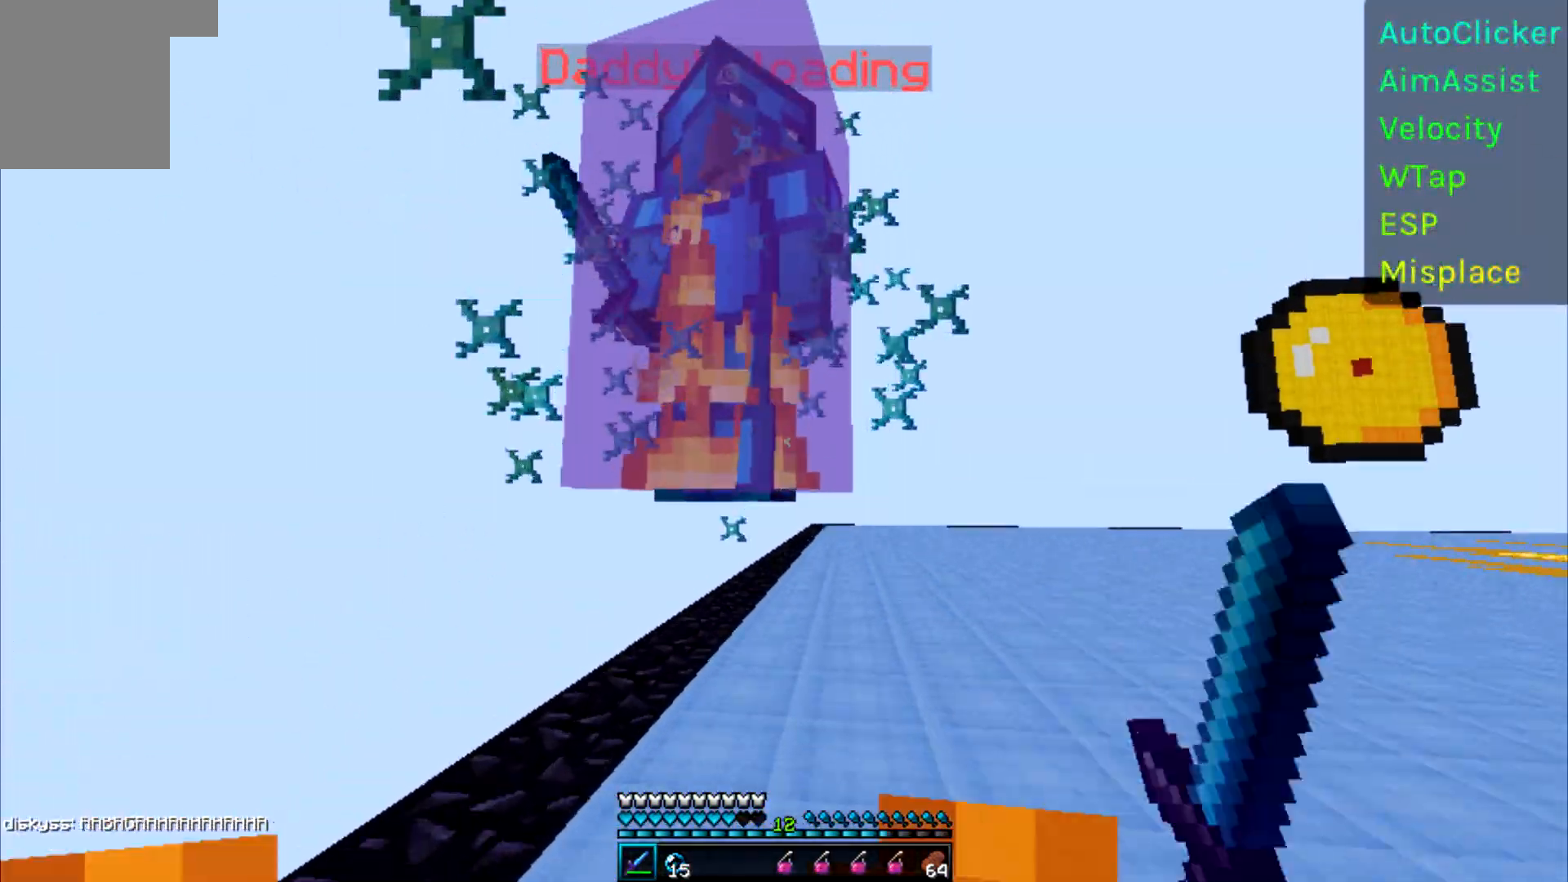
{"keys": ["w"], "events": []}
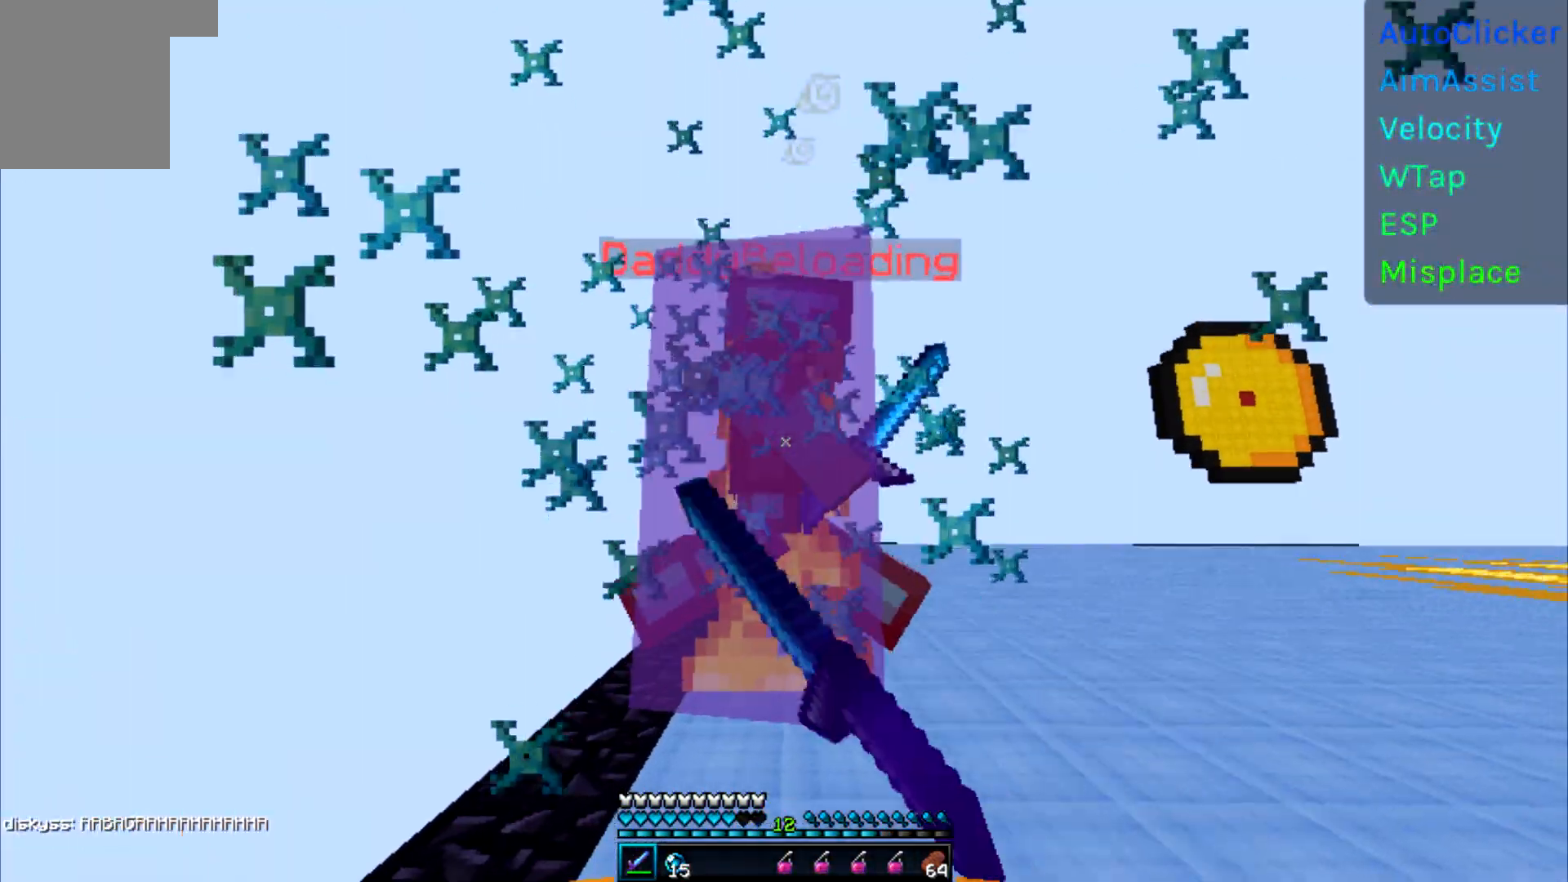
{"keys": ["w"], "events": [[133, "d", "down"], [317, "d", "up"]]}
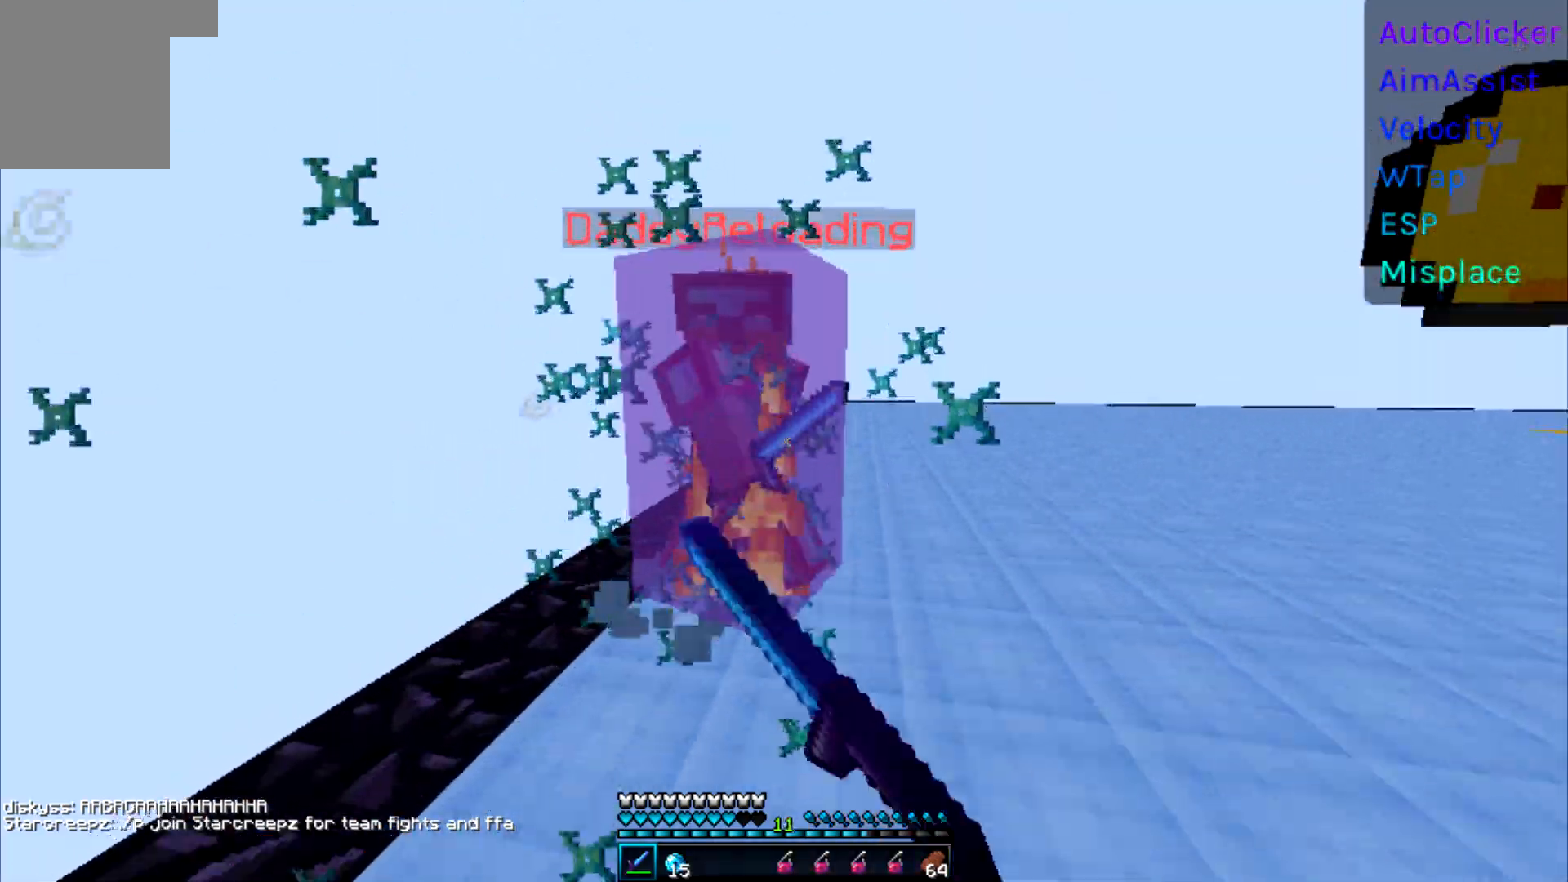
{"keys": ["w"], "events": []}
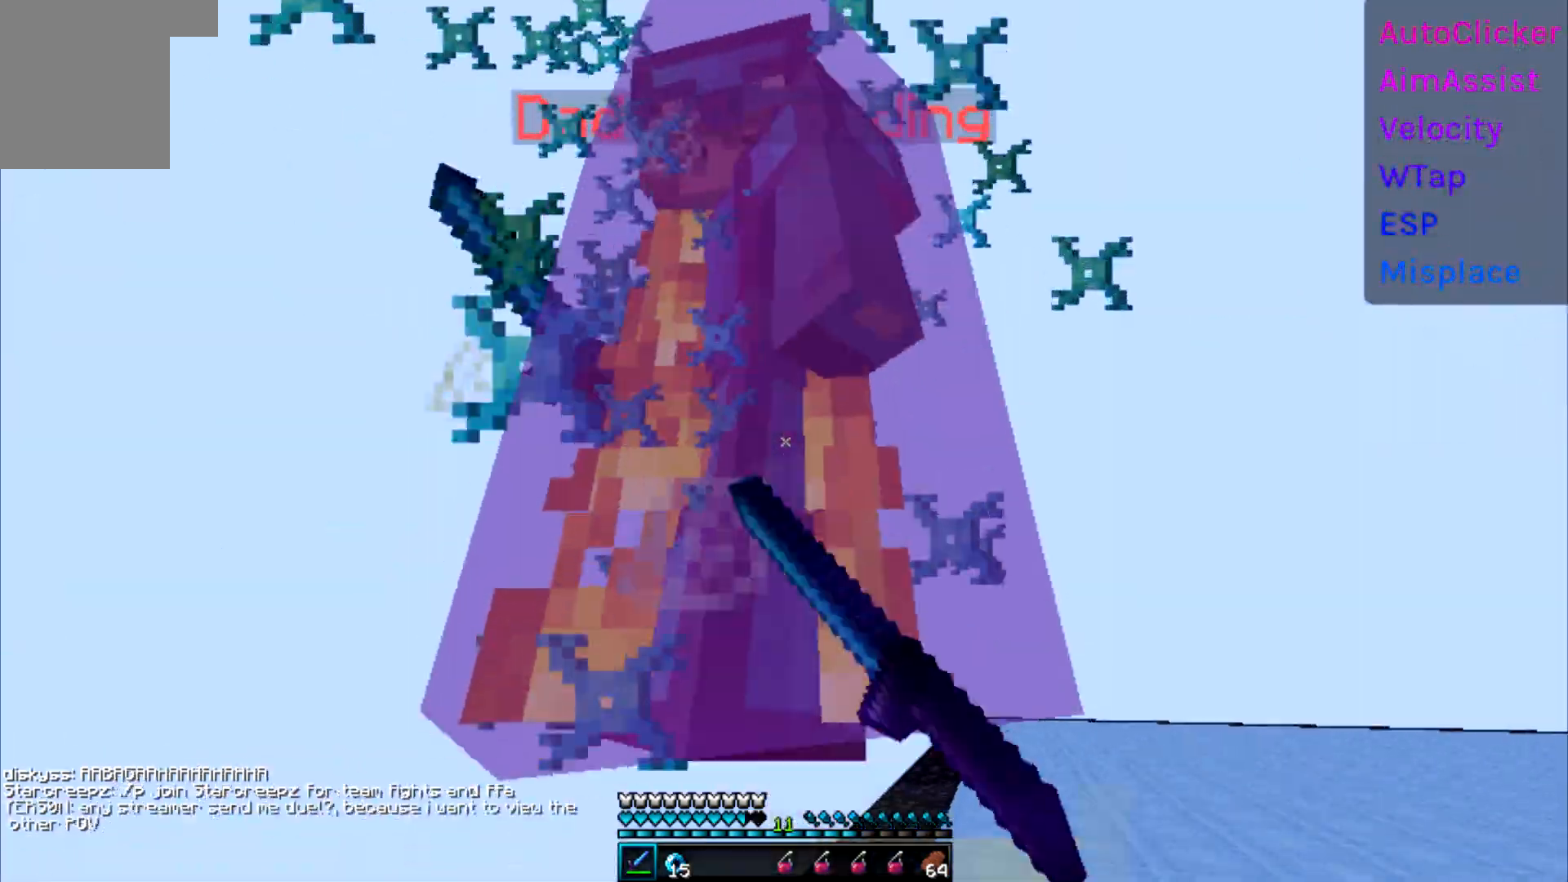
{"keys": ["d", "w"], "events": [[400, "d", "down"]]}
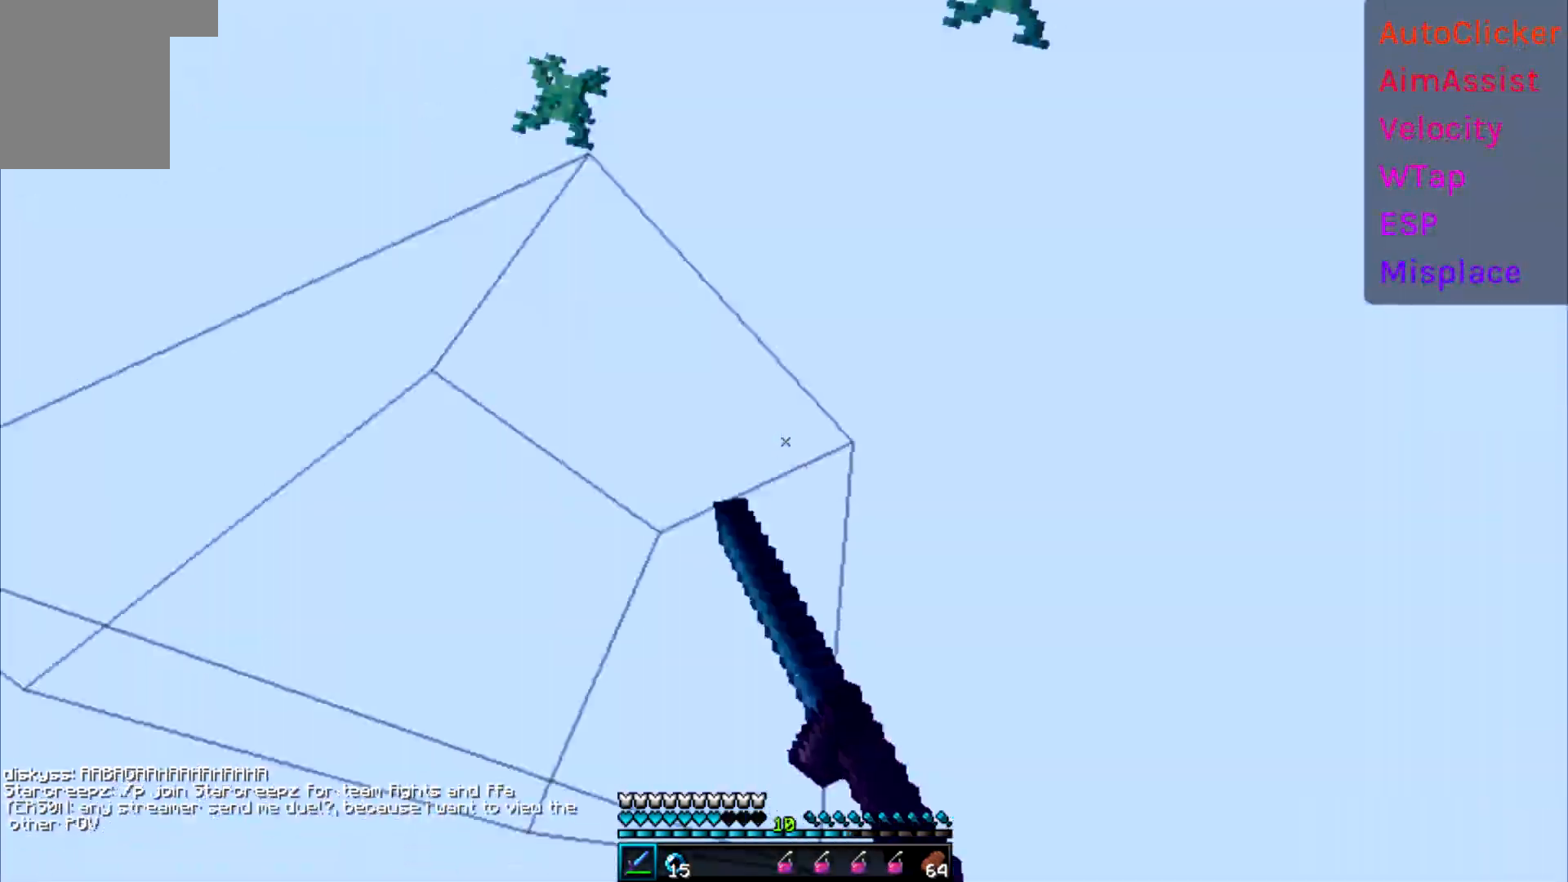
{"keys": ["a", "w"], "events": [[17, "w", "up"], [433, "w", "down"], [483, "a", "down"], [483, "d", "up"]]}
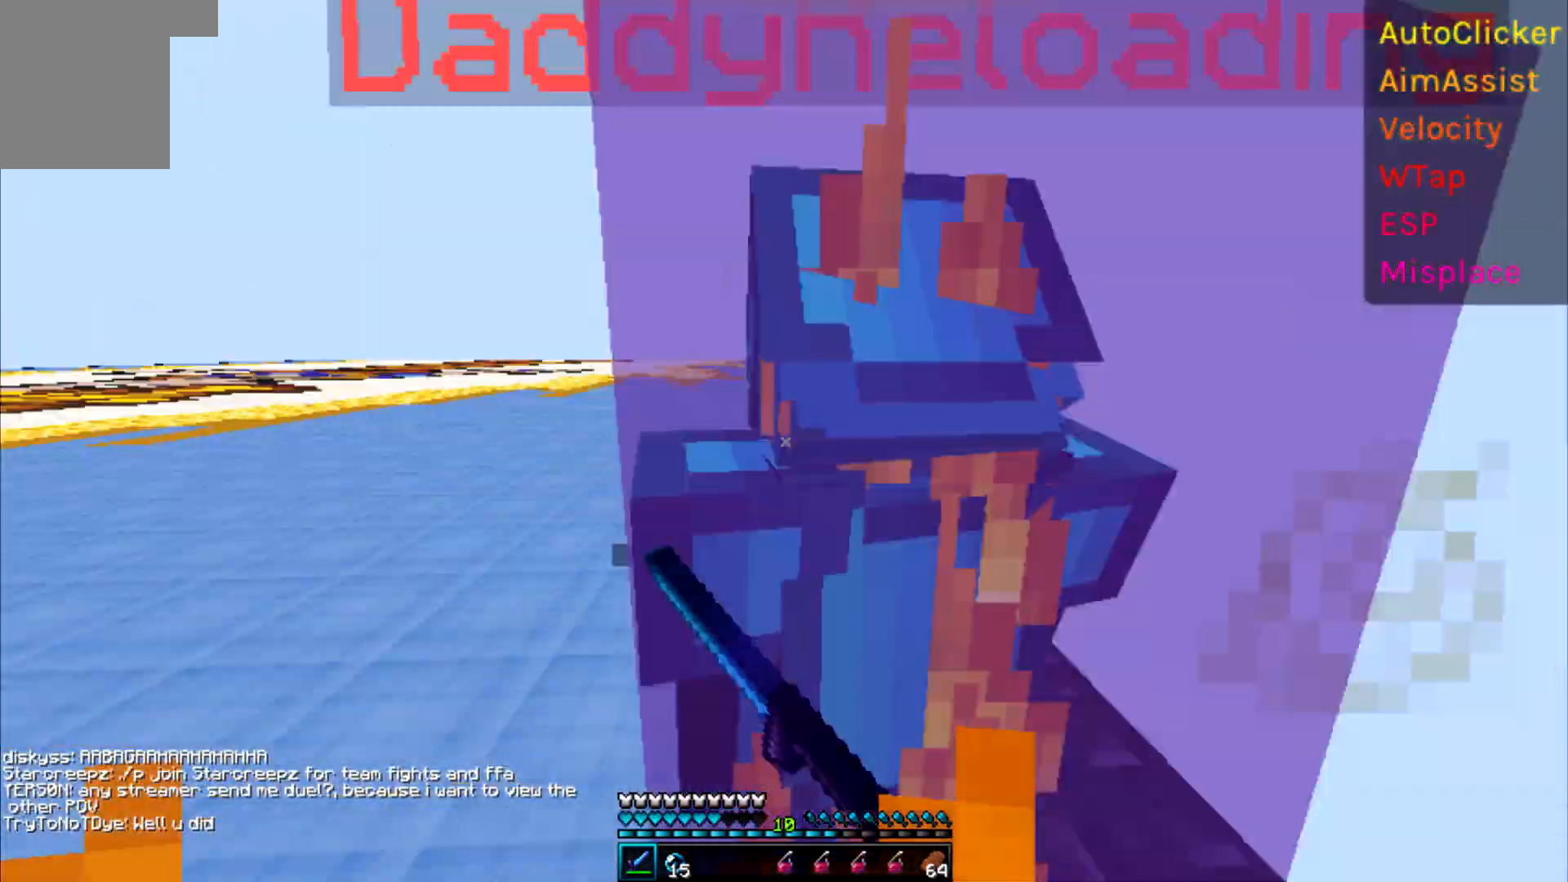
{"keys": ["a"], "events": [[483, "w", "up"]]}
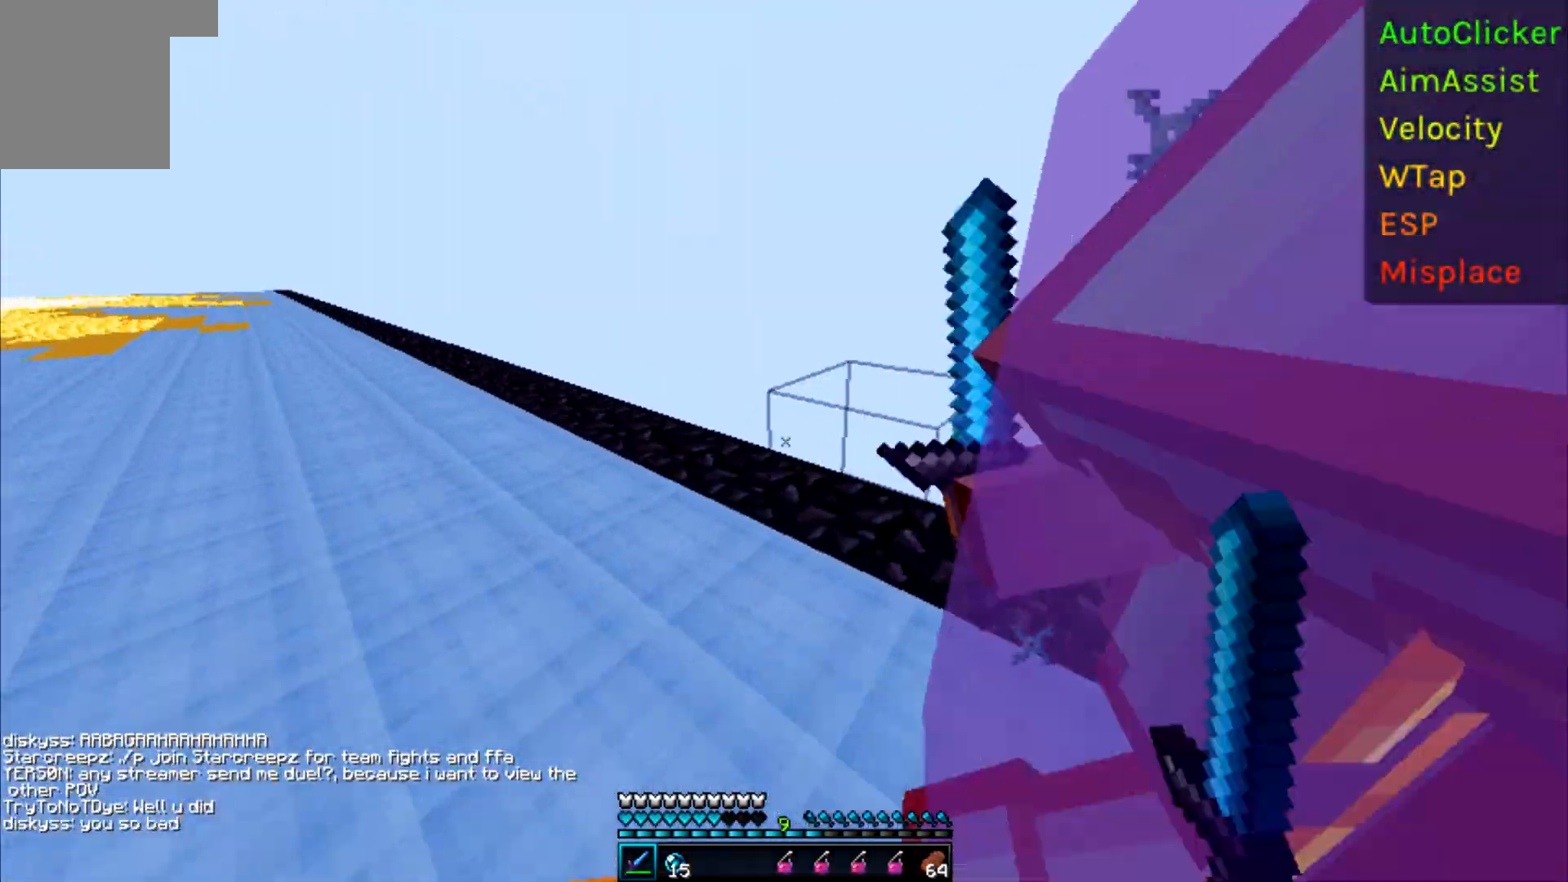
{"keys": ["a"], "events": [[67, "w", "down"], [167, "w", "up"]]}
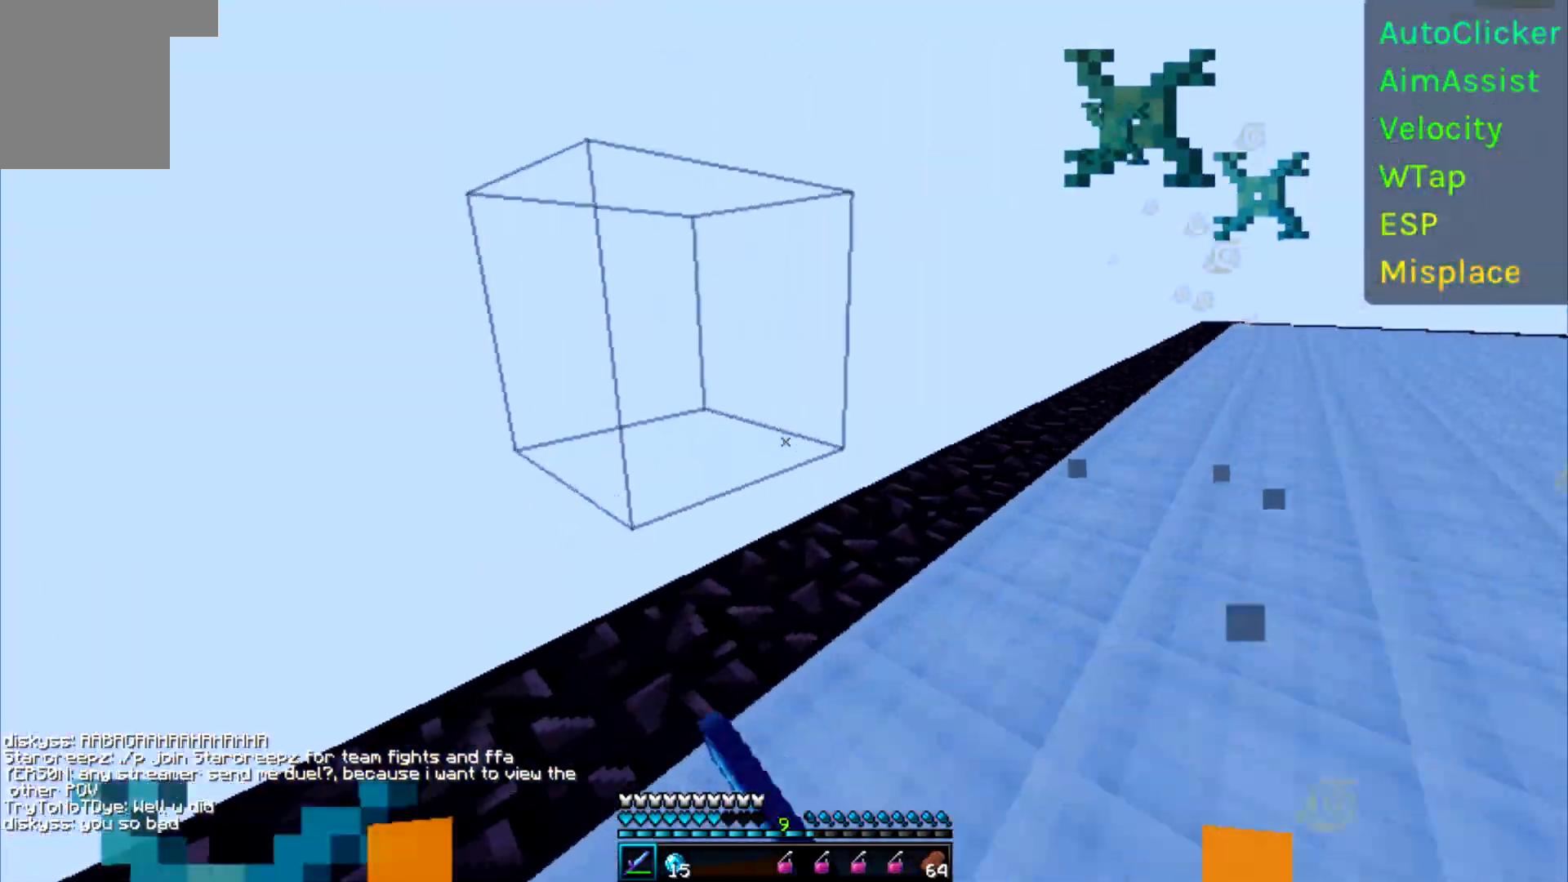
{"keys": ["d", "w"], "events": [[267, "a", "up"], [283, "w", "down"], [367, "d", "down"]]}
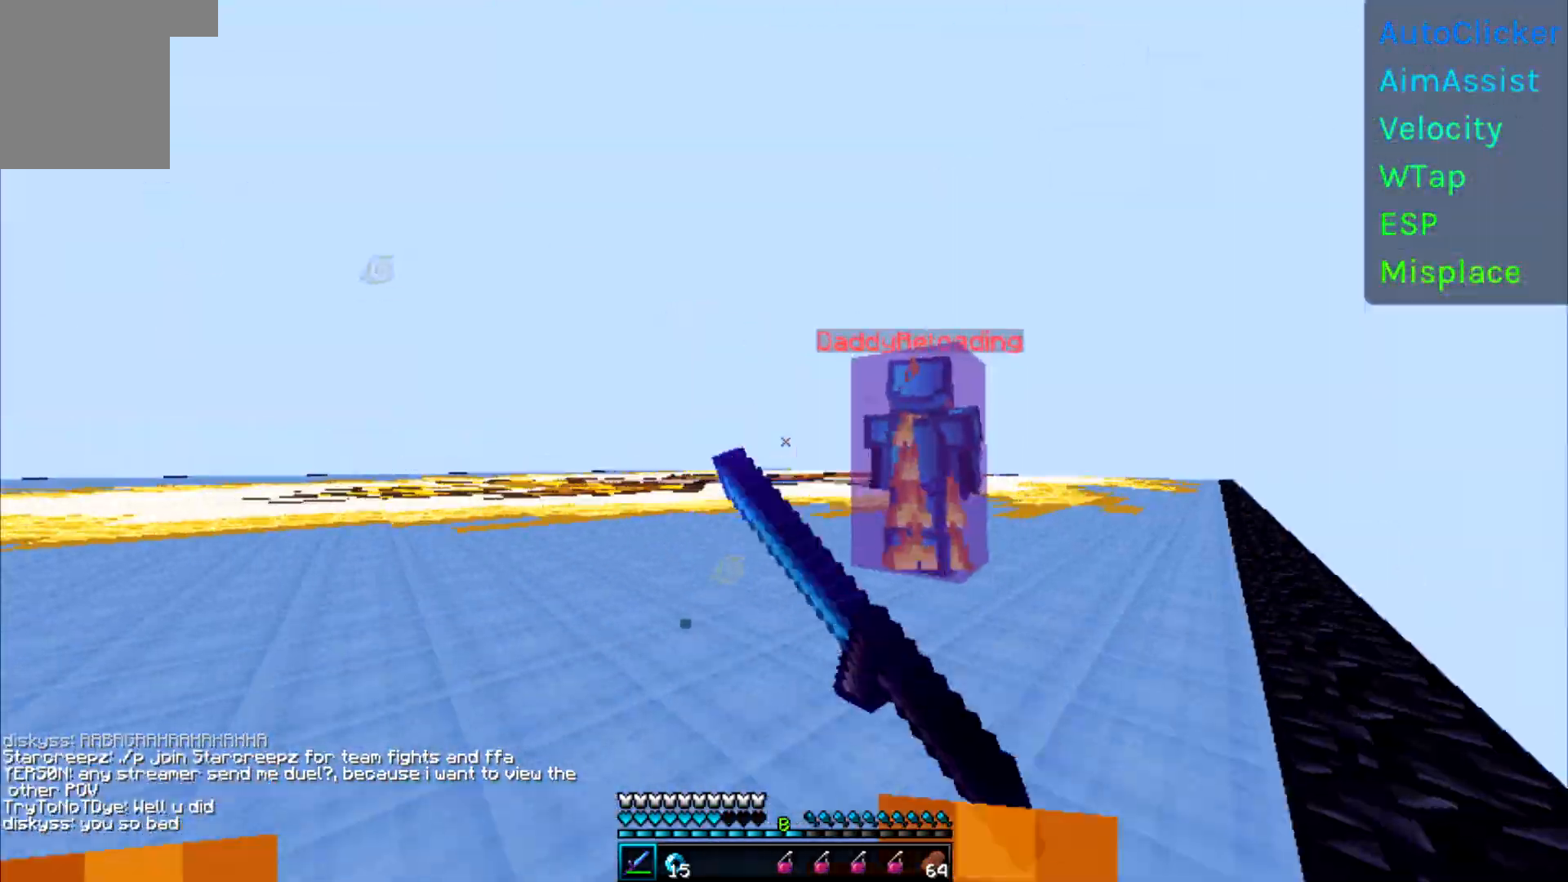
{"keys": ["w"], "events": [[67, "d", "up"]]}
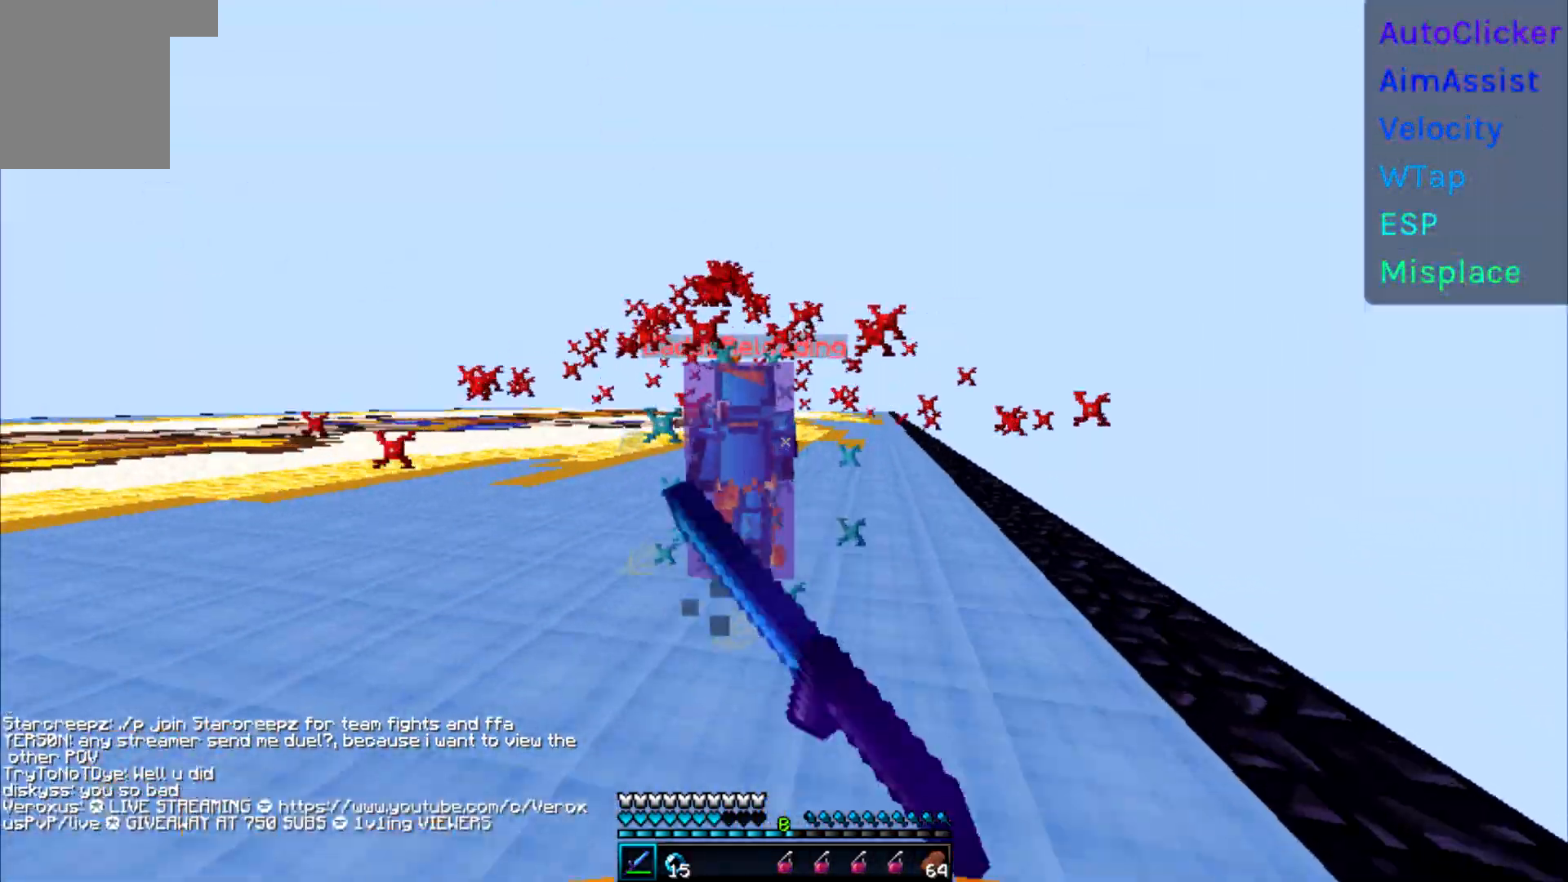
{"keys": ["w"], "events": []}
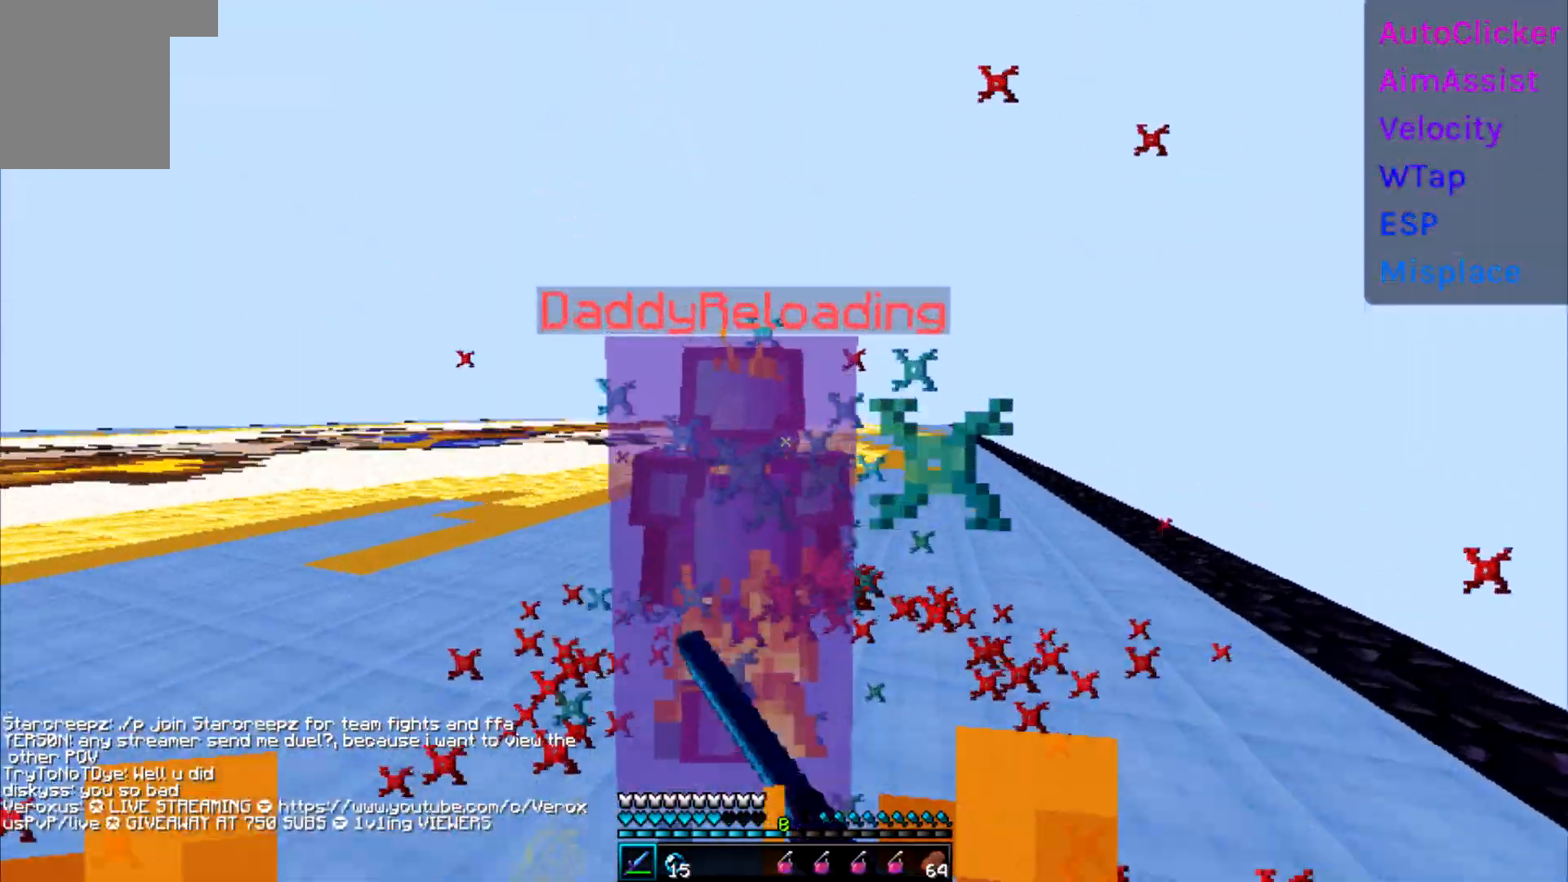
{"keys": ["w"], "events": []}
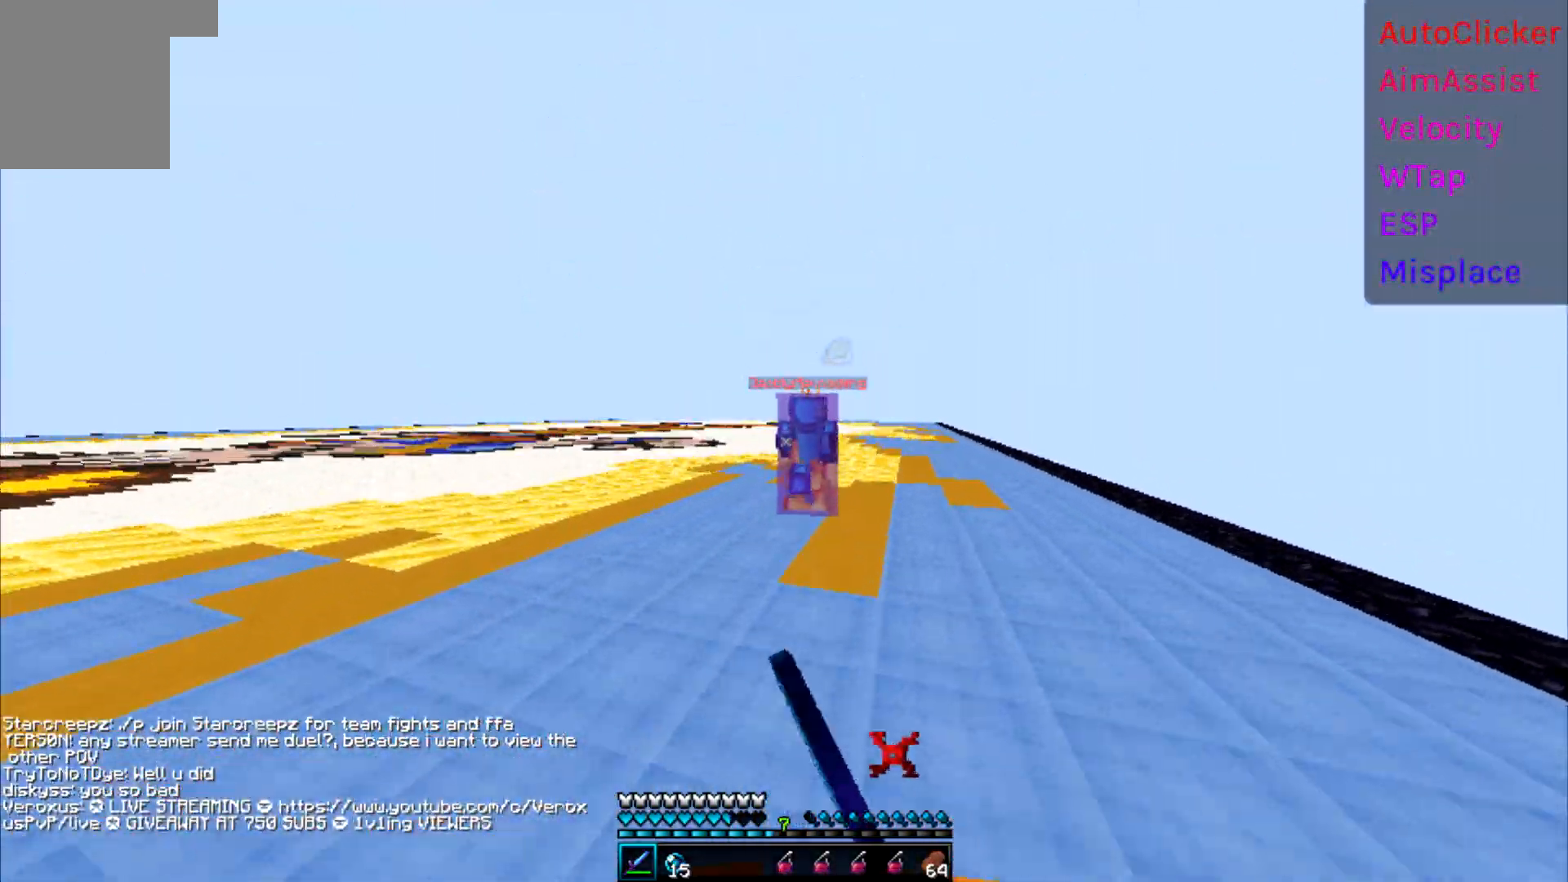
{"keys": ["w"], "events": []}
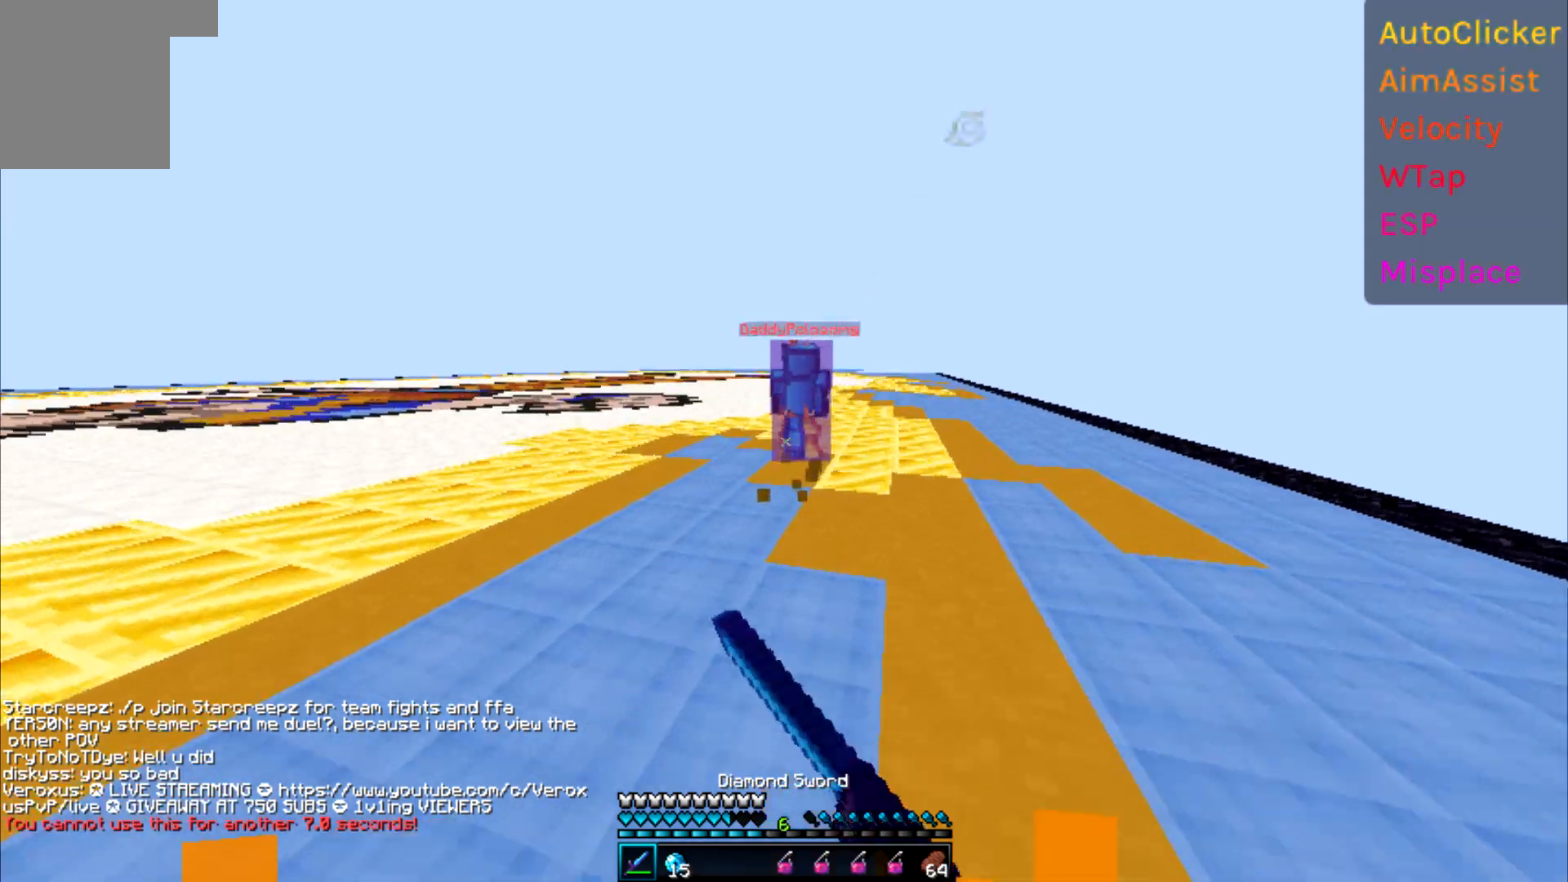
{"keys": ["w"], "events": []}
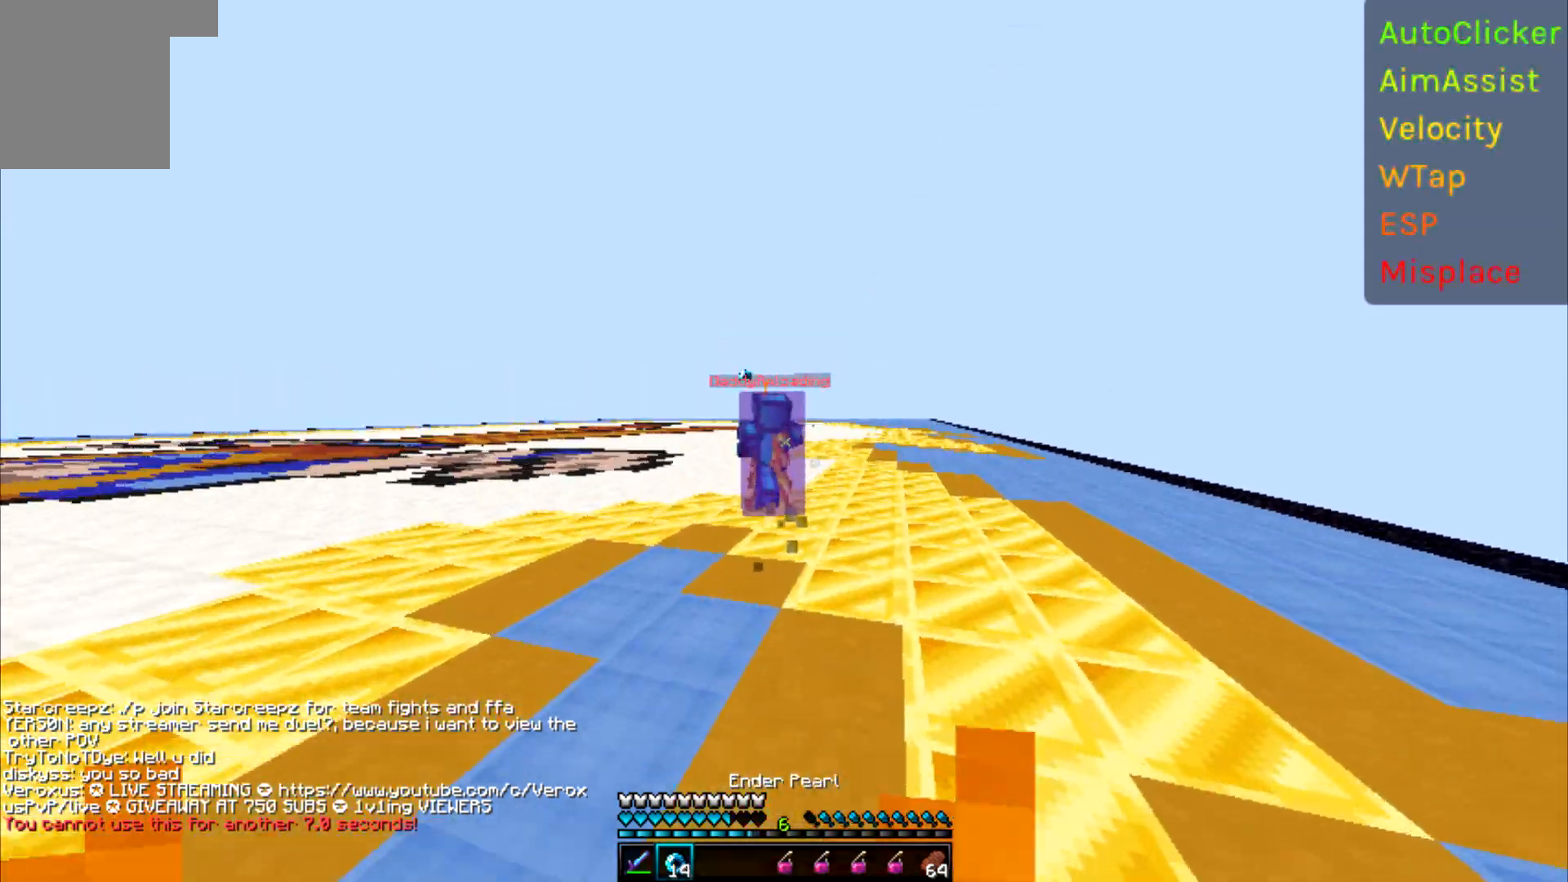
{"keys": ["w"], "events": []}
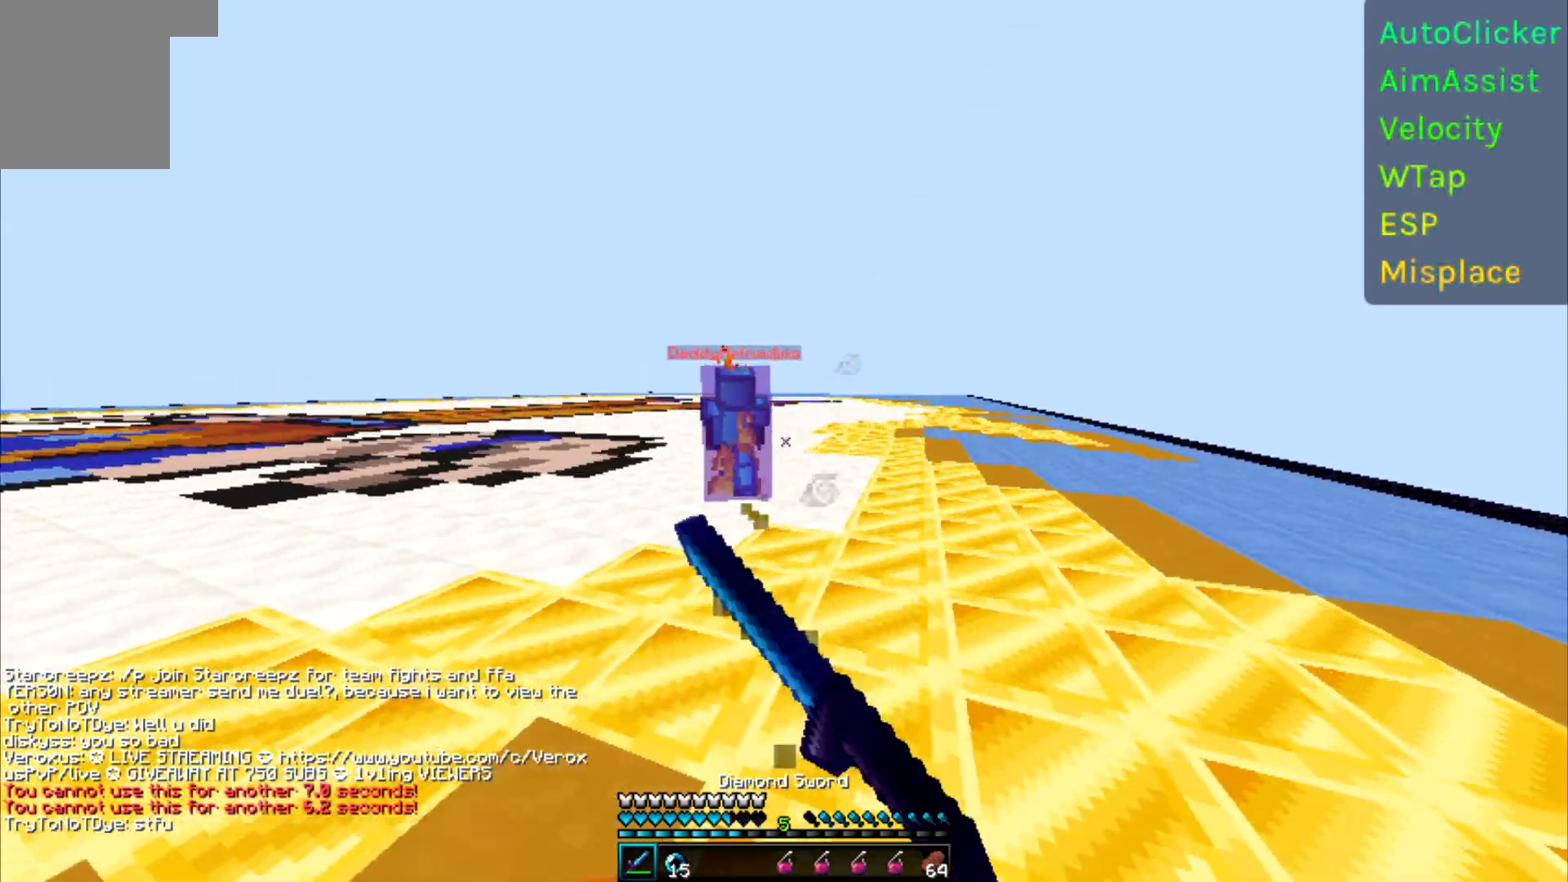
{"keys": ["w"], "events": []}
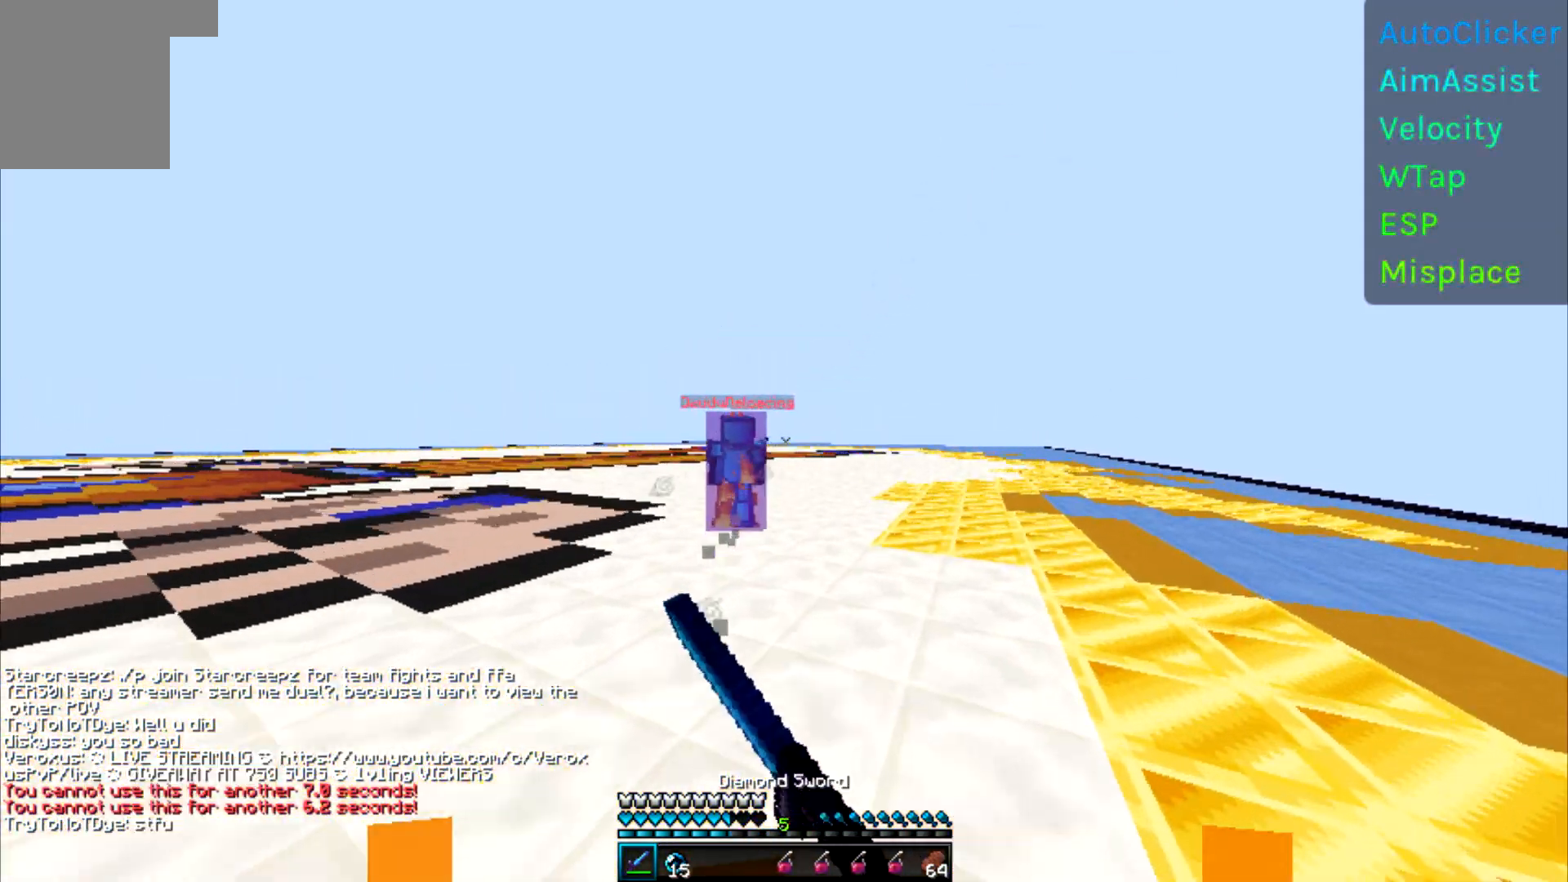
{"keys": ["w"], "events": []}
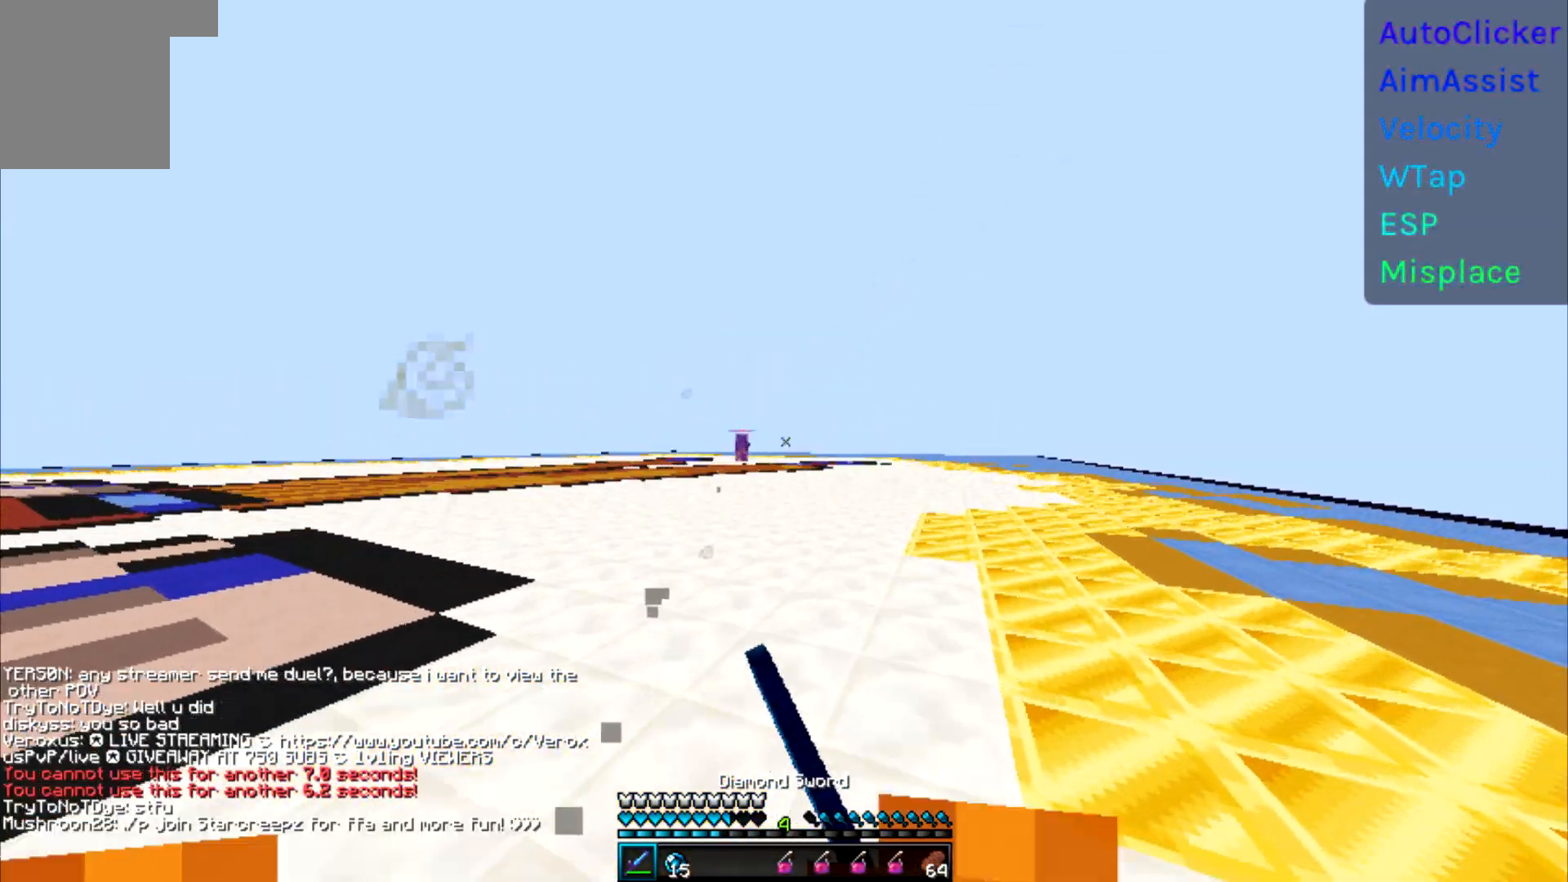
{"keys": ["w"], "events": []}
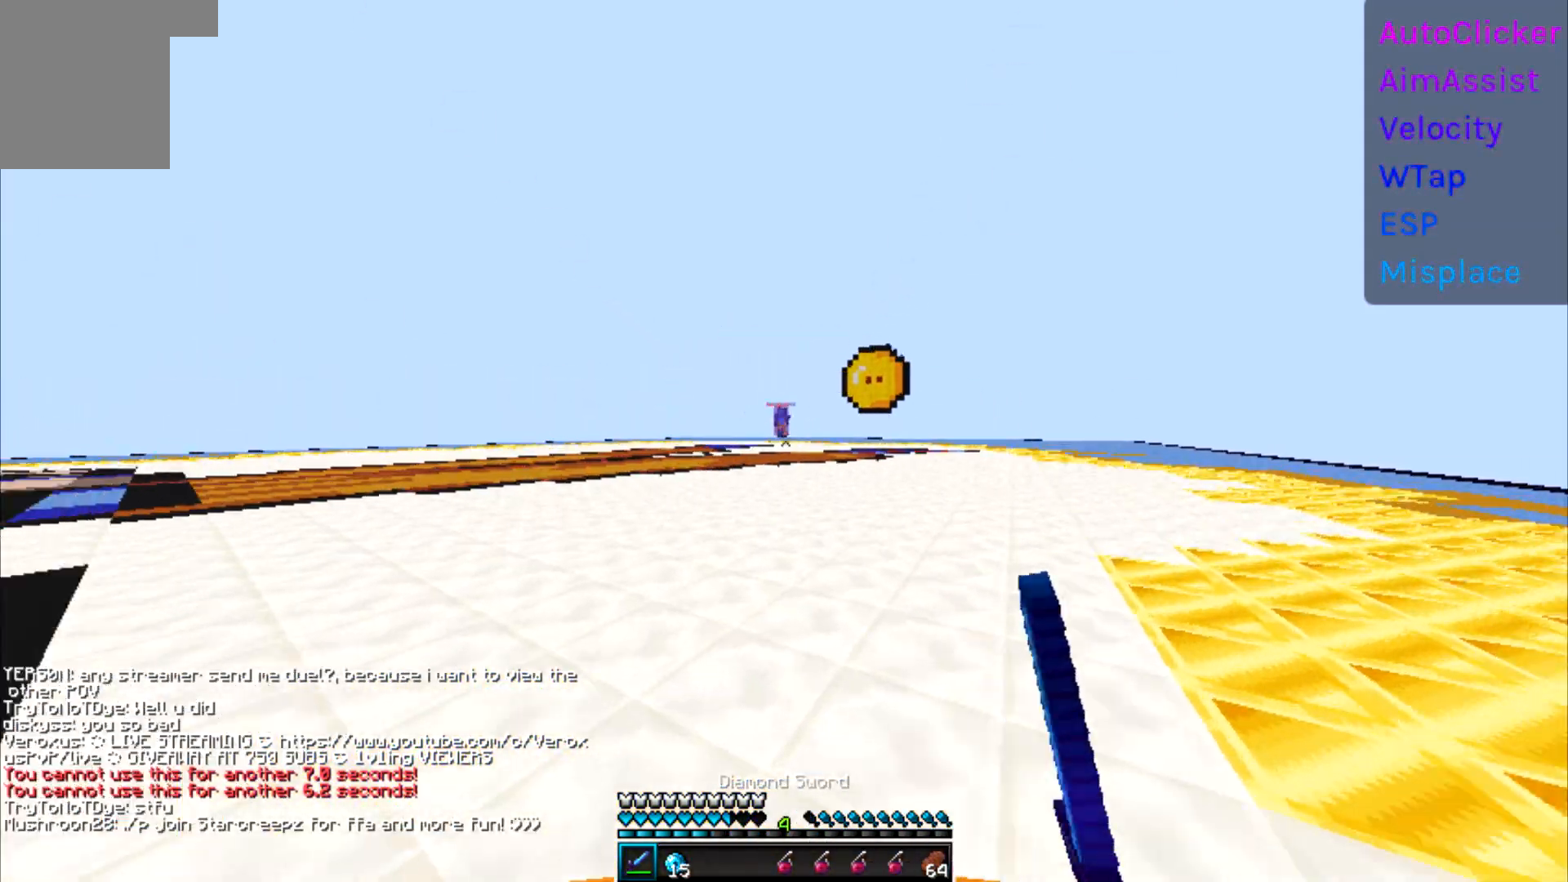
{"keys": ["w"], "events": []}
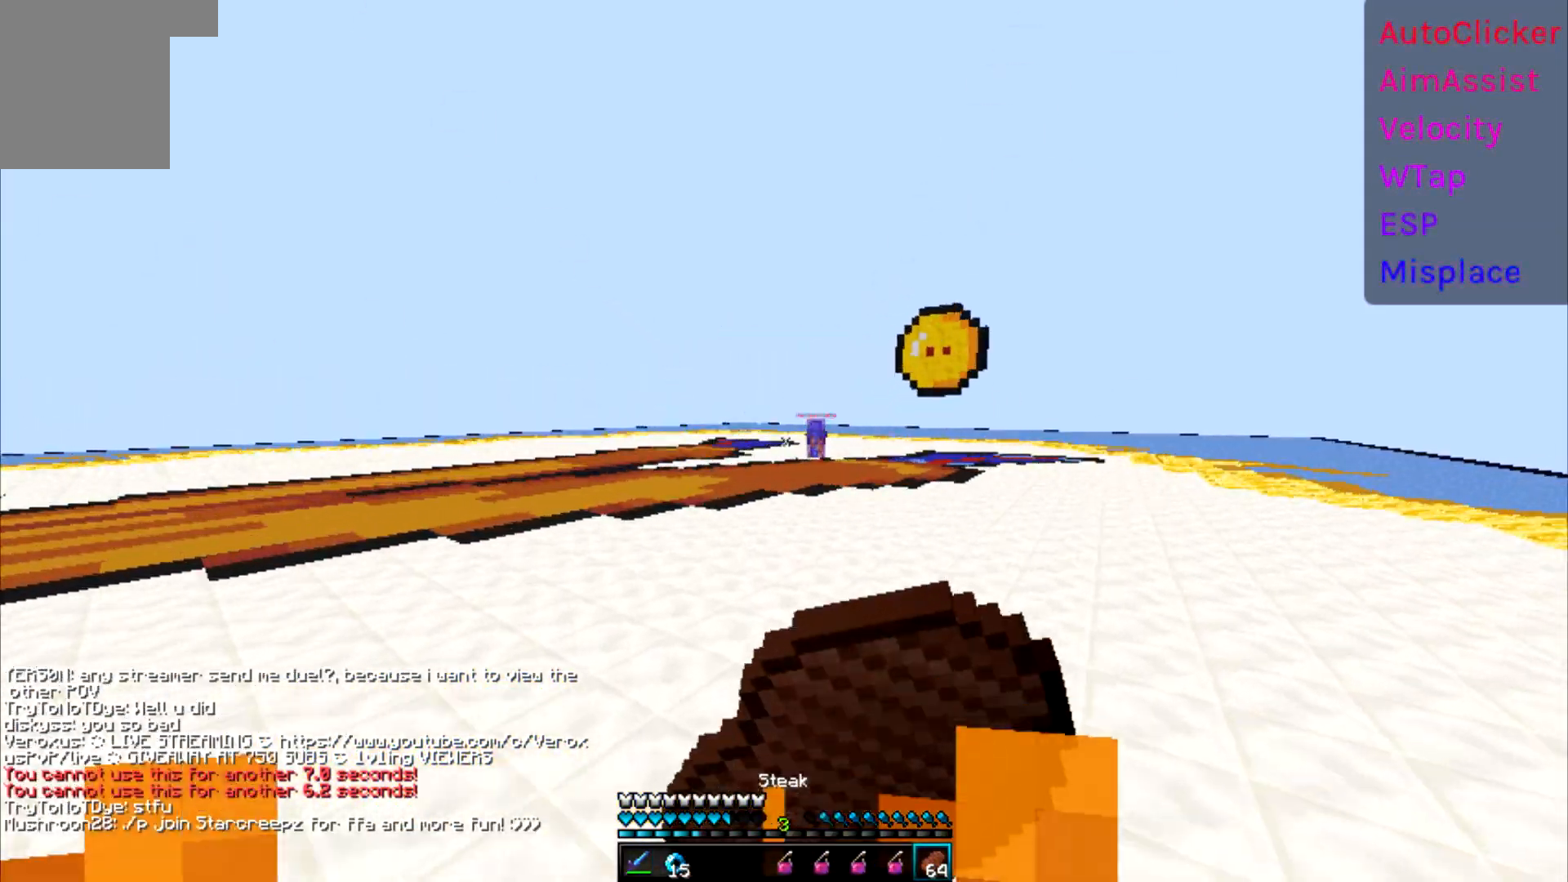
{"keys": ["w"], "events": []}
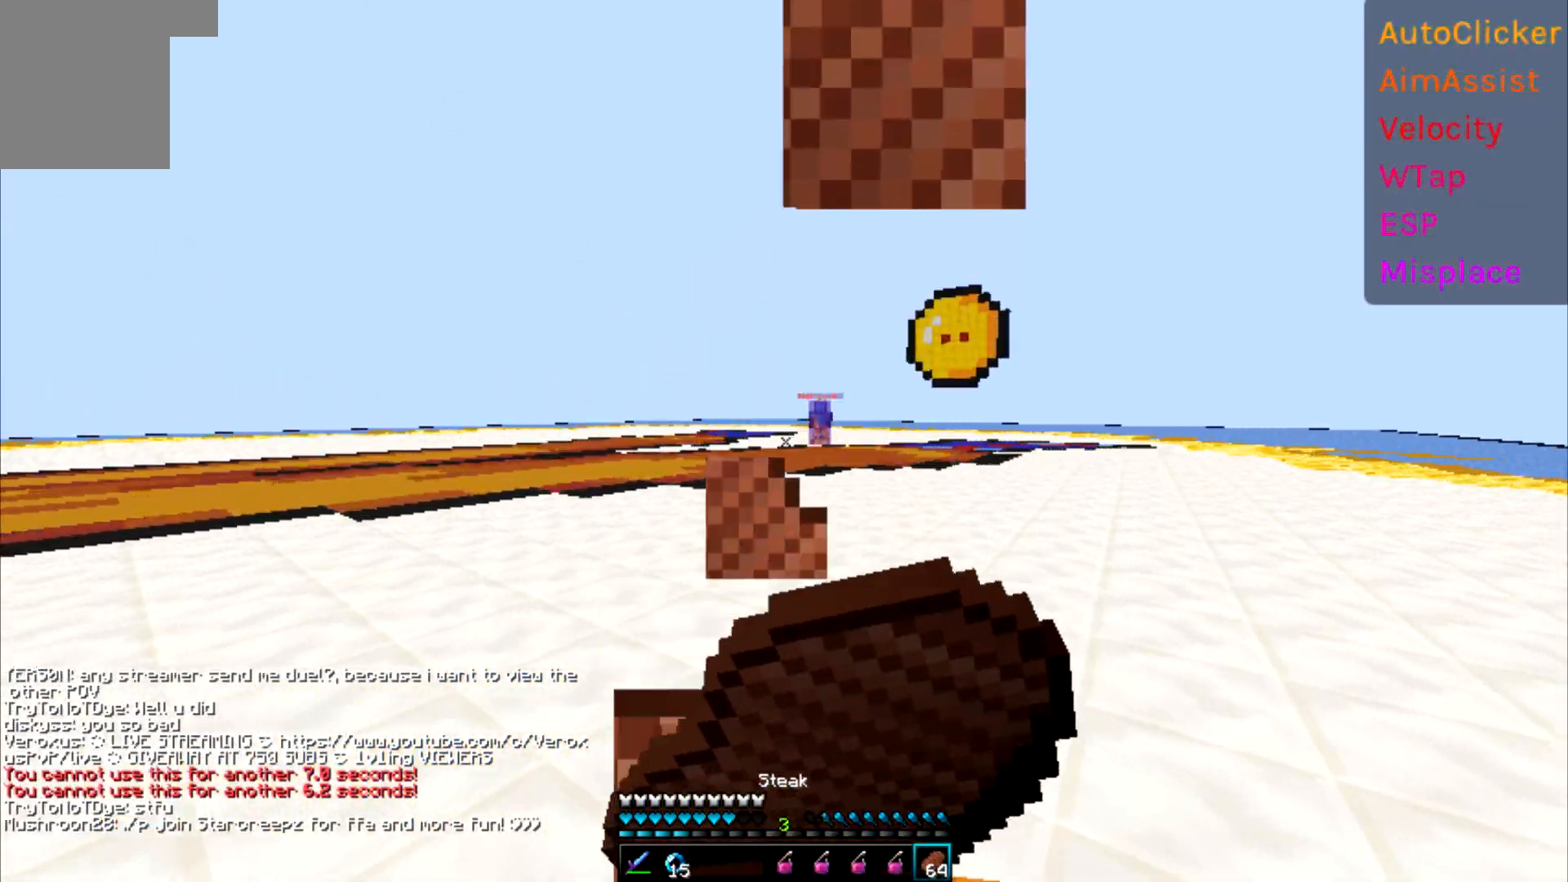
{"keys": ["w"], "events": []}
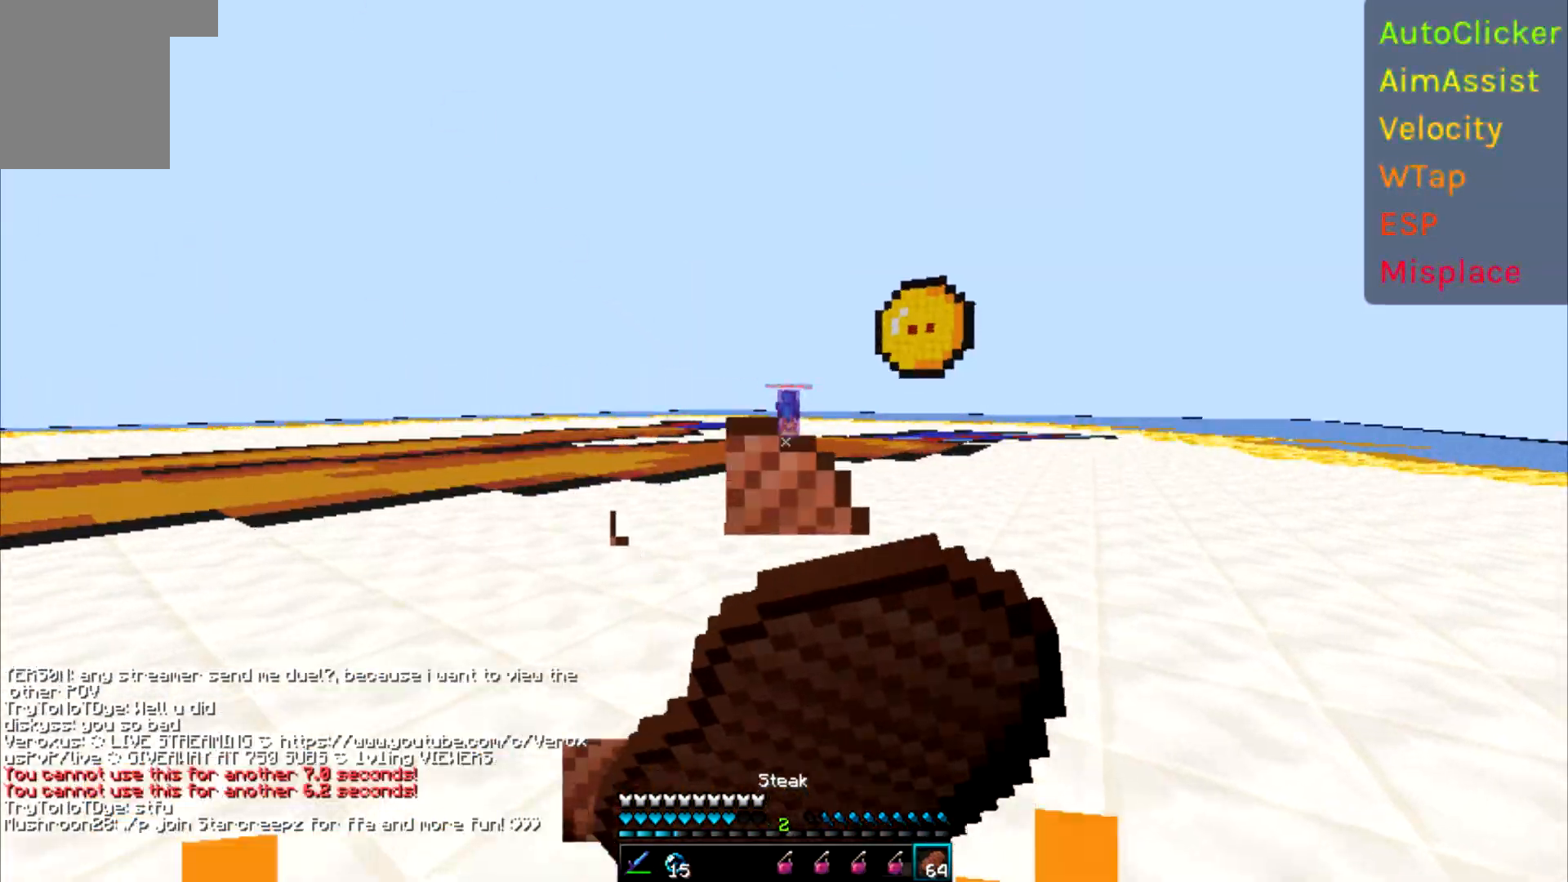
{"keys": ["w"], "events": []}